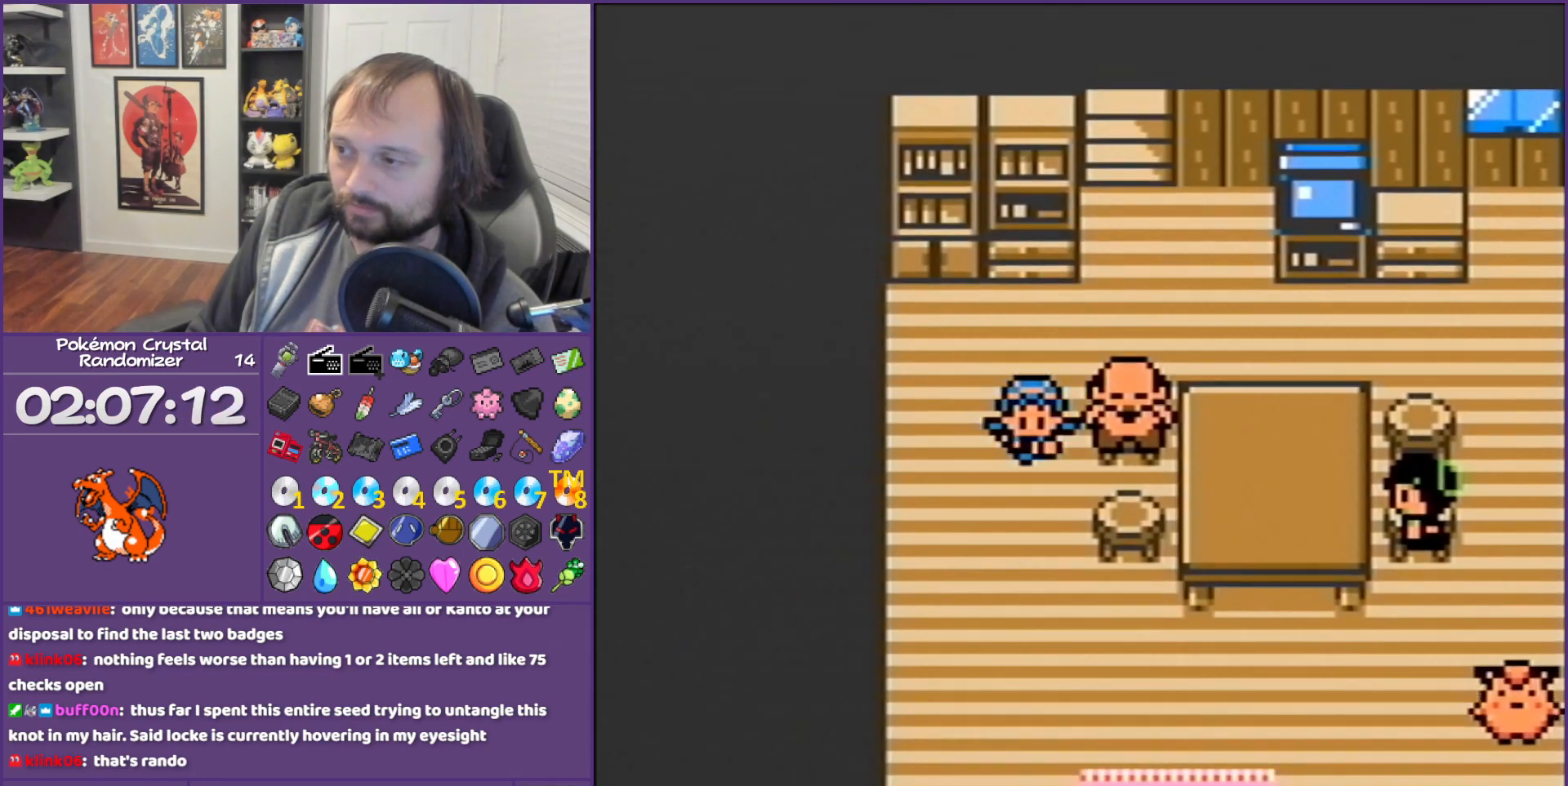
Gameplay with a controller (Nintendo layout); each line is a JSON object with the inputs held at the frame after it. "events" lists button and stick changes between this image and that frame as [ms after this image, input, new state], when the widget could be followed in between. Not read: L3 R3.
{"buttons": ["DPAD_DOWN"], "events": [[83, "DPAD_DOWN", "up"], [83, "DPAD_RIGHT", "down"], [217, "DPAD_DOWN", "down"], [267, "DPAD_RIGHT", "up"]]}
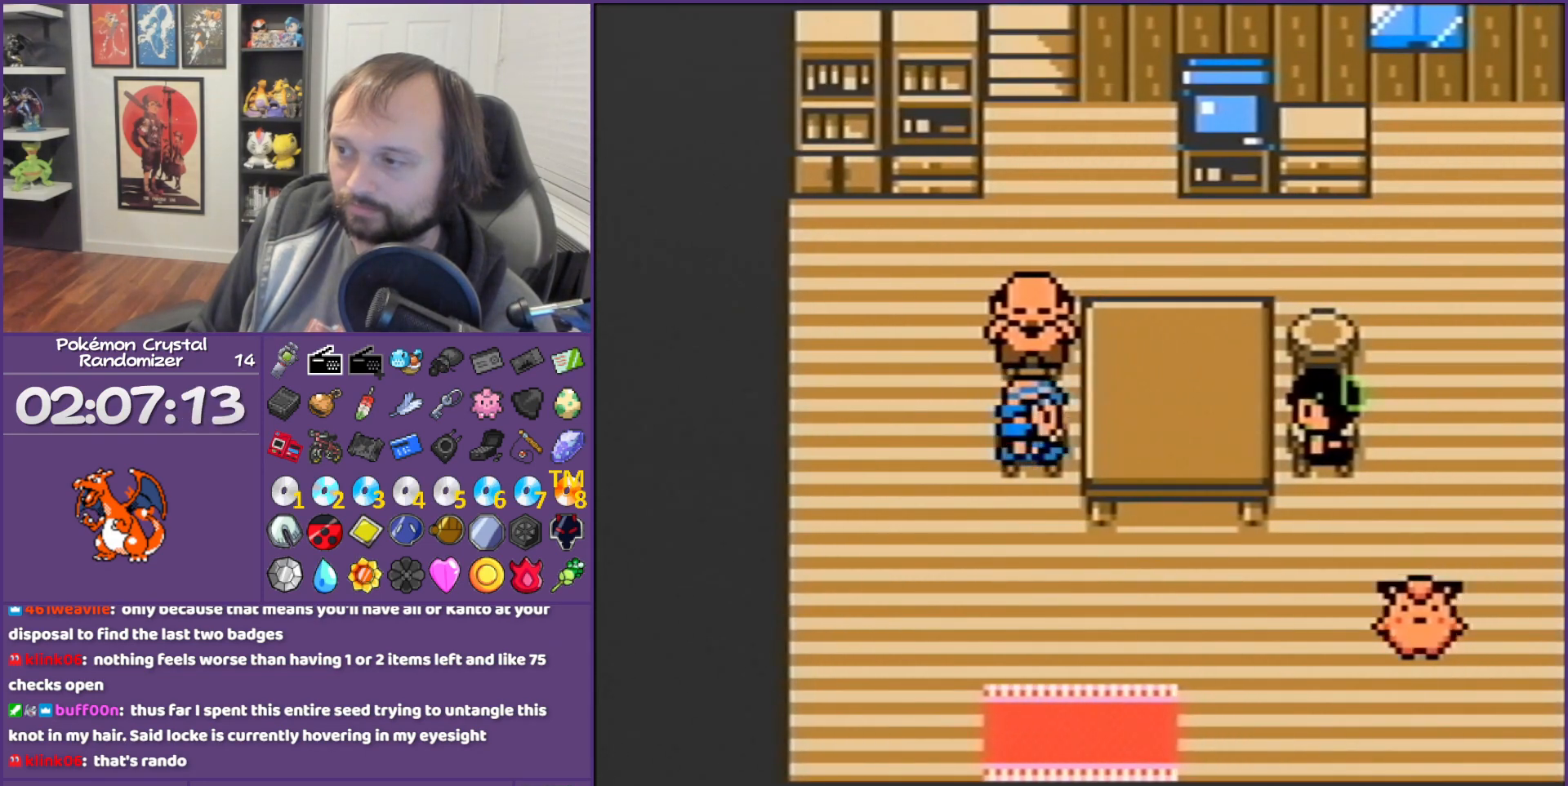
{"buttons": ["DPAD_DOWN"], "events": []}
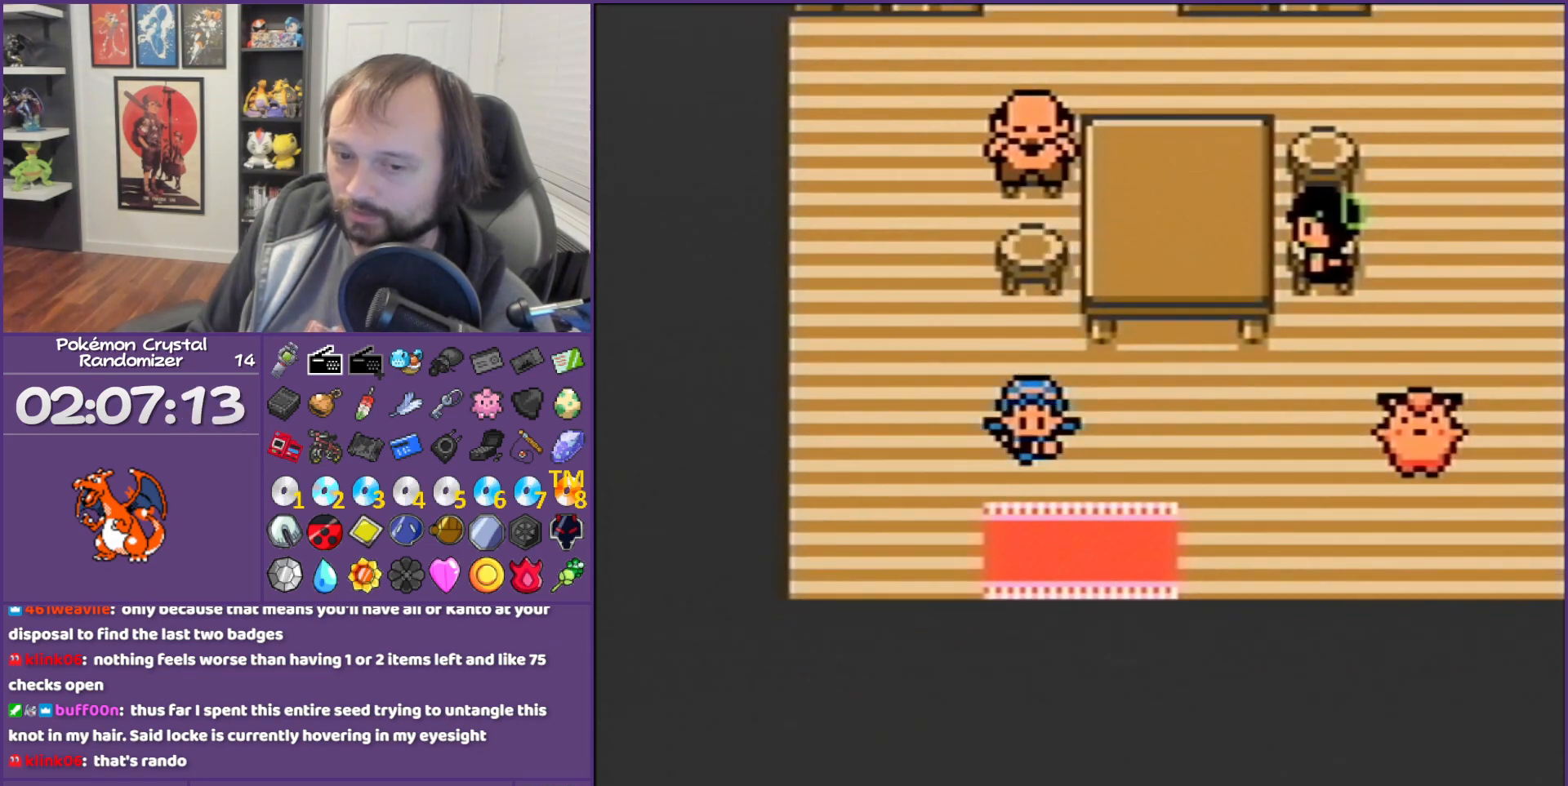
{"buttons": [], "events": [[433, "DPAD_DOWN", "up"]]}
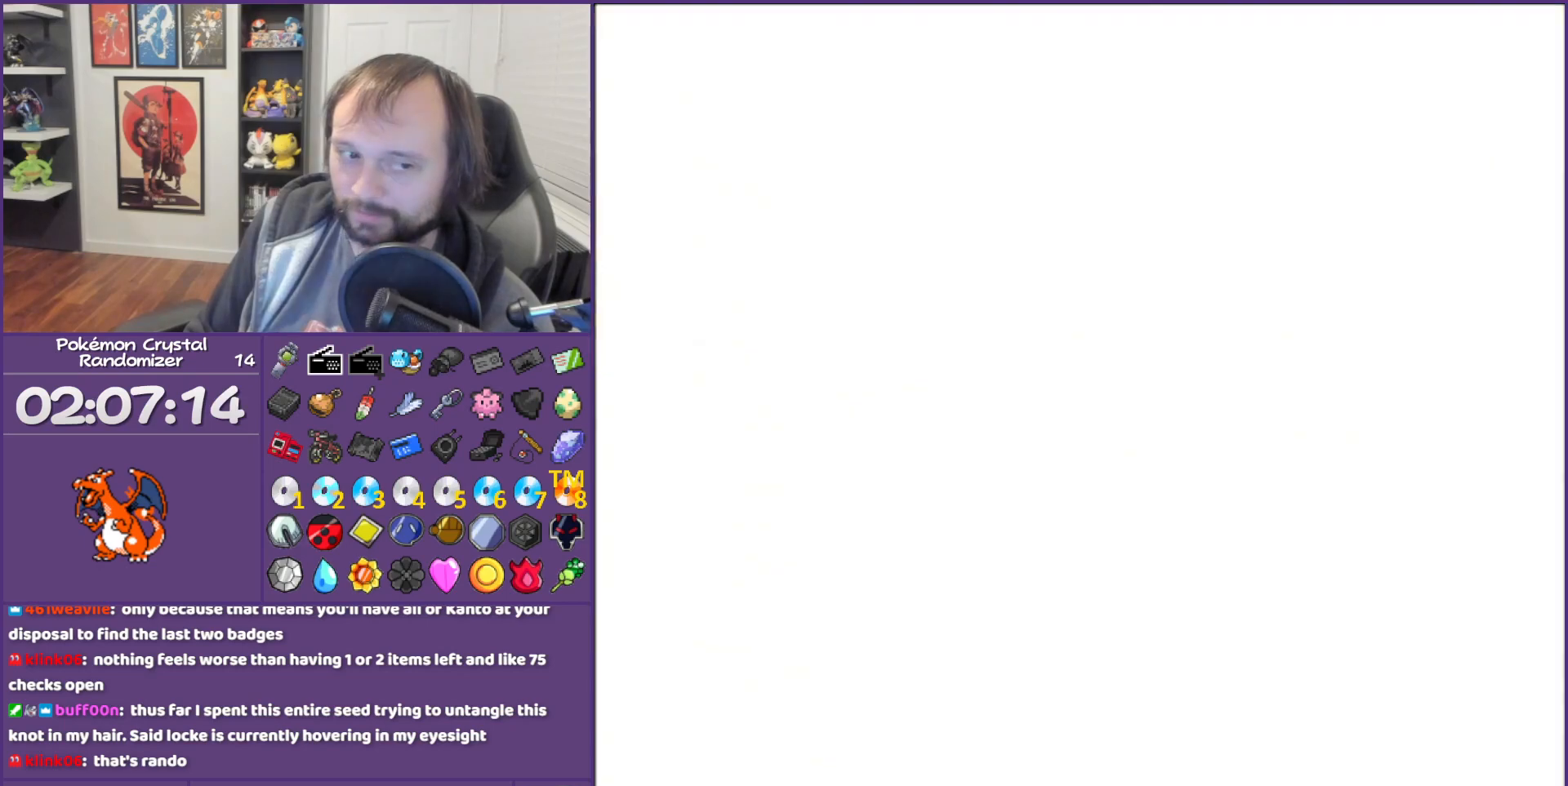
{"buttons": [], "events": []}
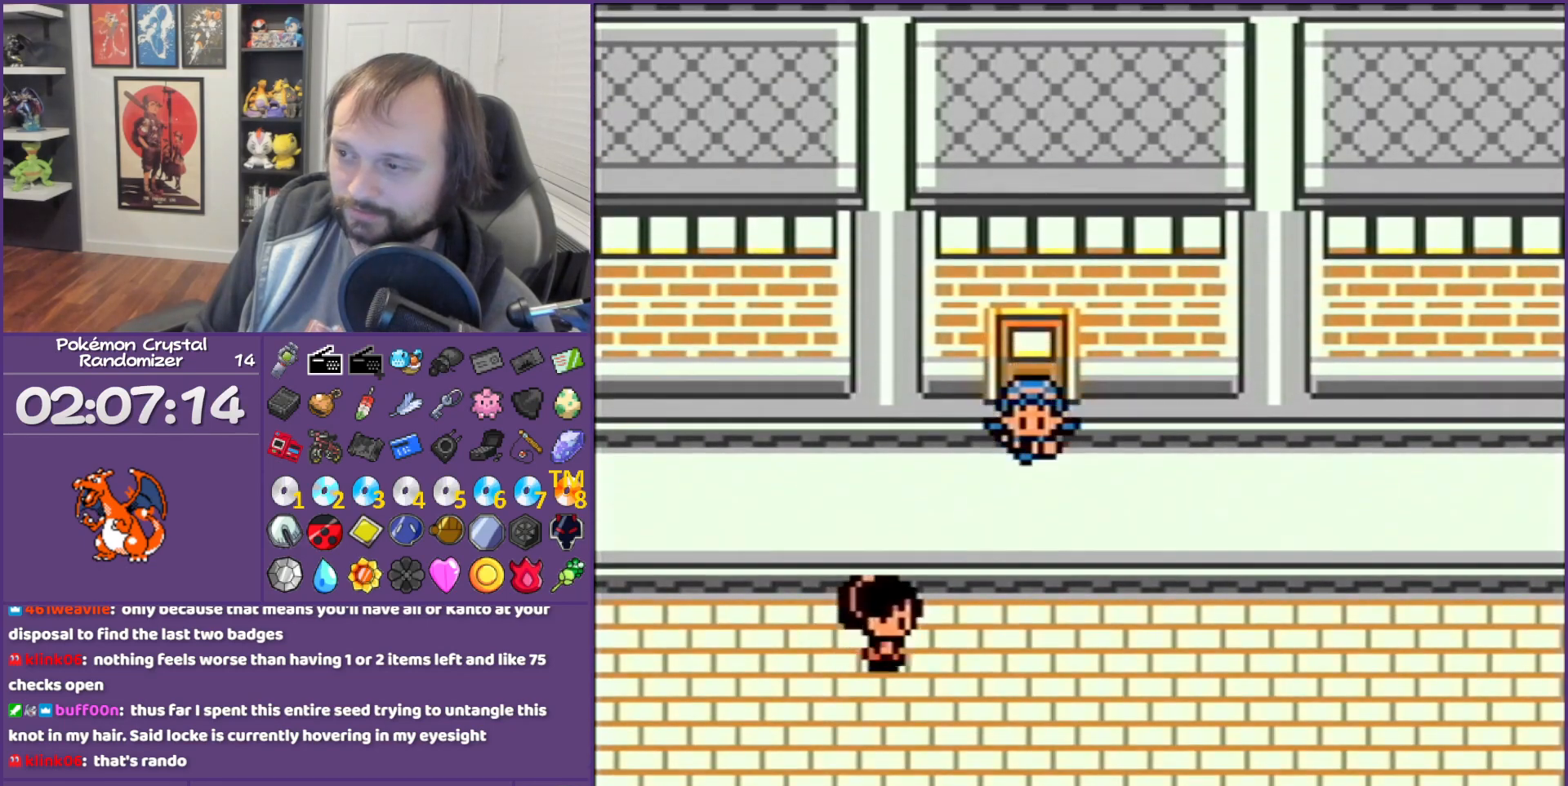
{"buttons": ["DPAD_LEFT"], "events": [[17, "SELECT", "down"], [267, "DPAD_LEFT", "down"], [267, "SELECT", "up"]]}
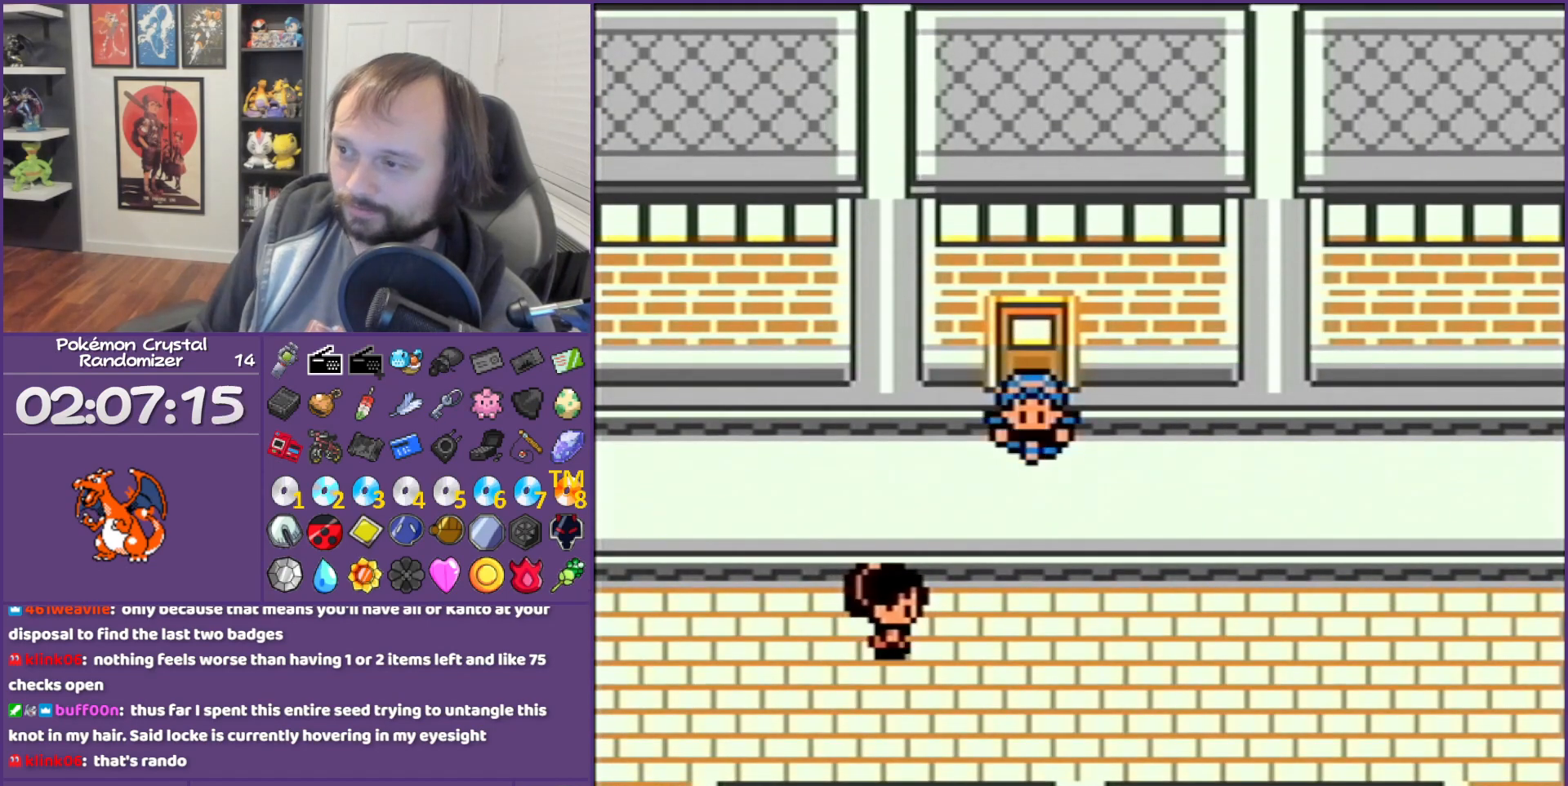
{"buttons": ["DPAD_LEFT"], "events": []}
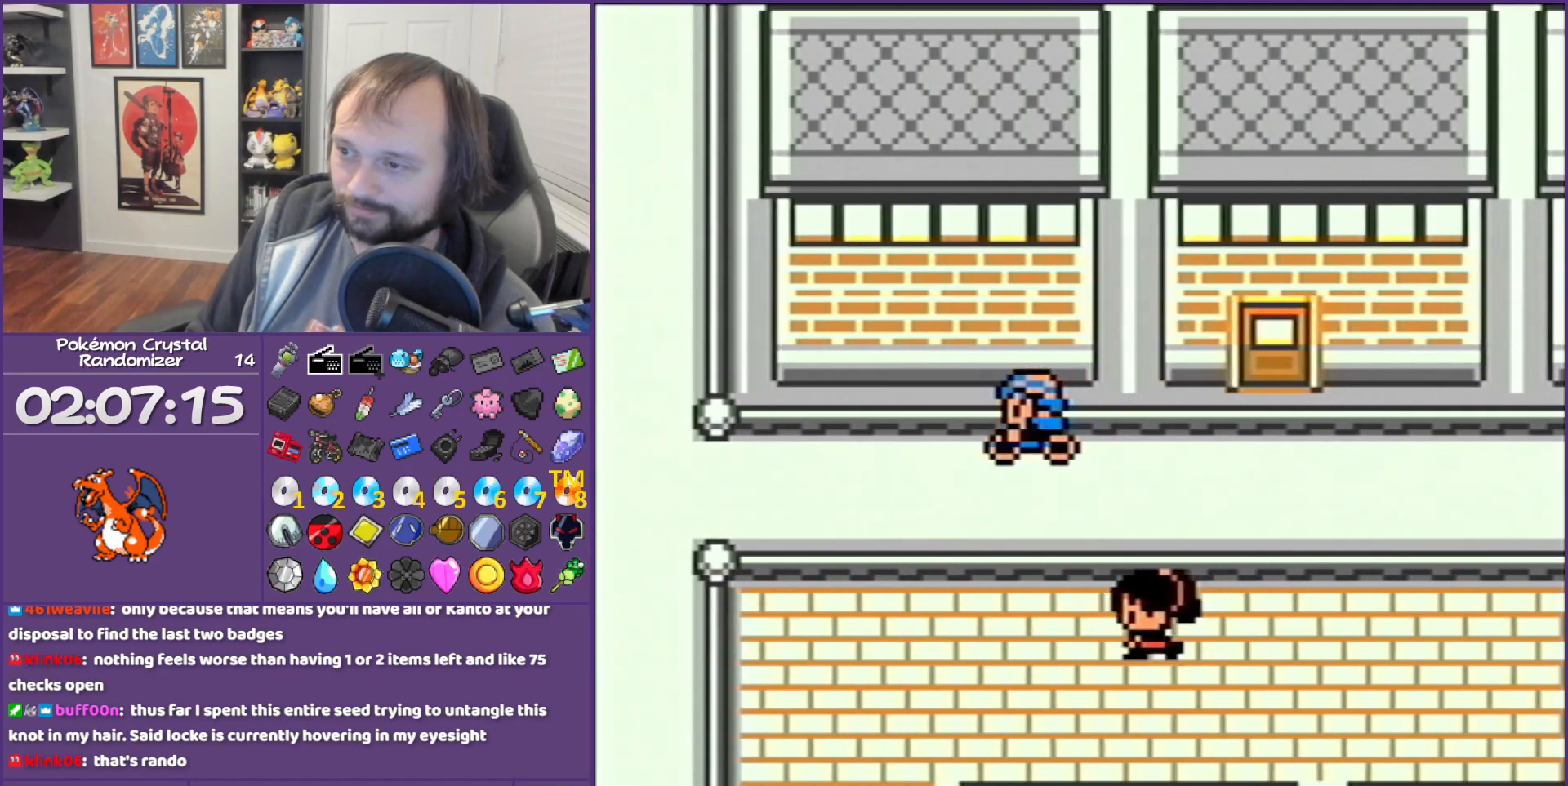
{"buttons": ["DPAD_UP"], "events": [[300, "DPAD_LEFT", "up"], [300, "DPAD_UP", "down"]]}
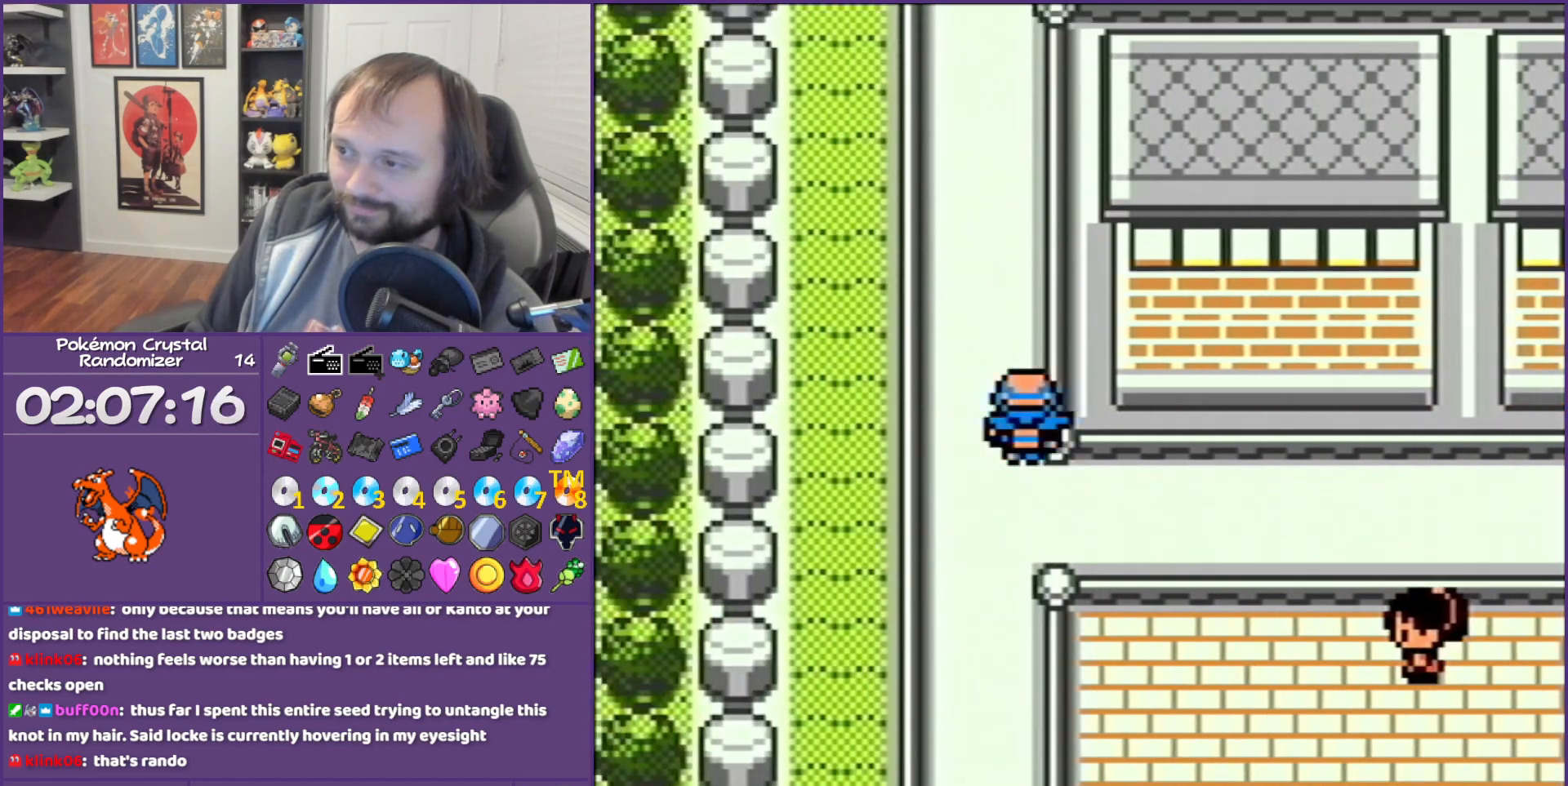
{"buttons": ["DPAD_UP"], "events": []}
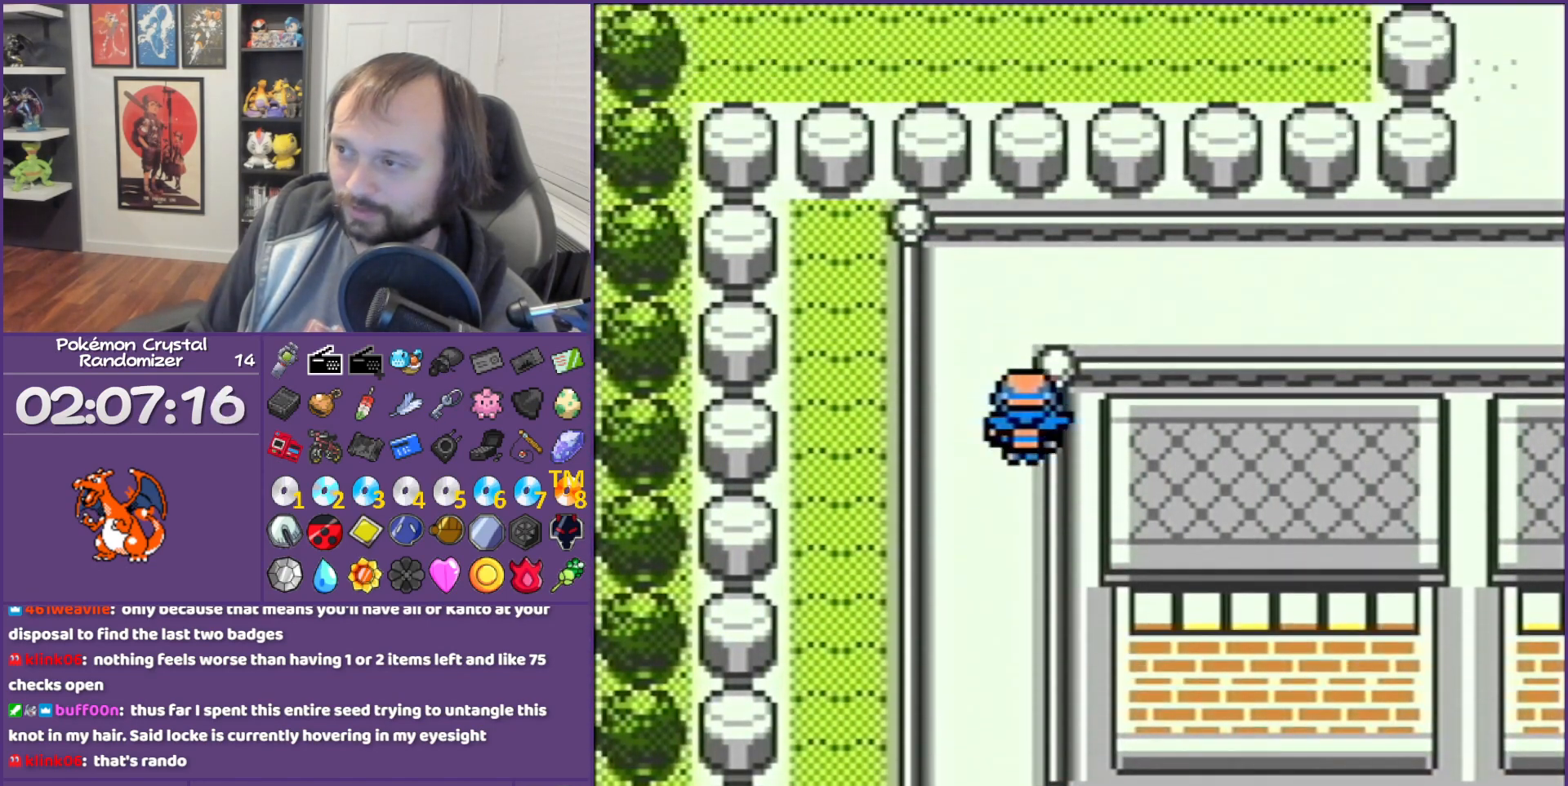
{"buttons": ["DPAD_RIGHT"], "events": [[83, "DPAD_RIGHT", "down"], [83, "DPAD_UP", "up"]]}
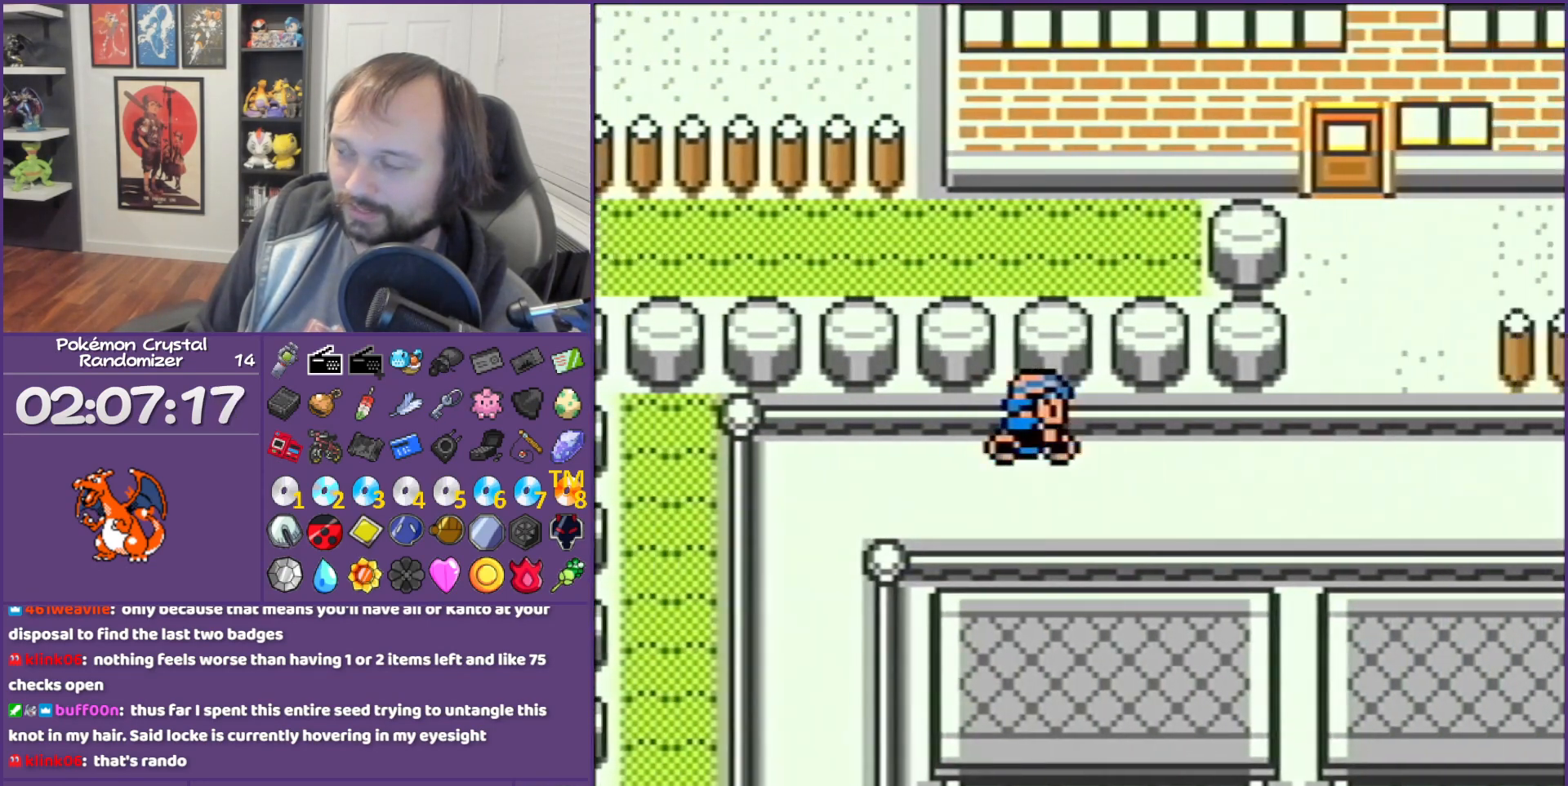
{"buttons": ["DPAD_RIGHT"], "events": []}
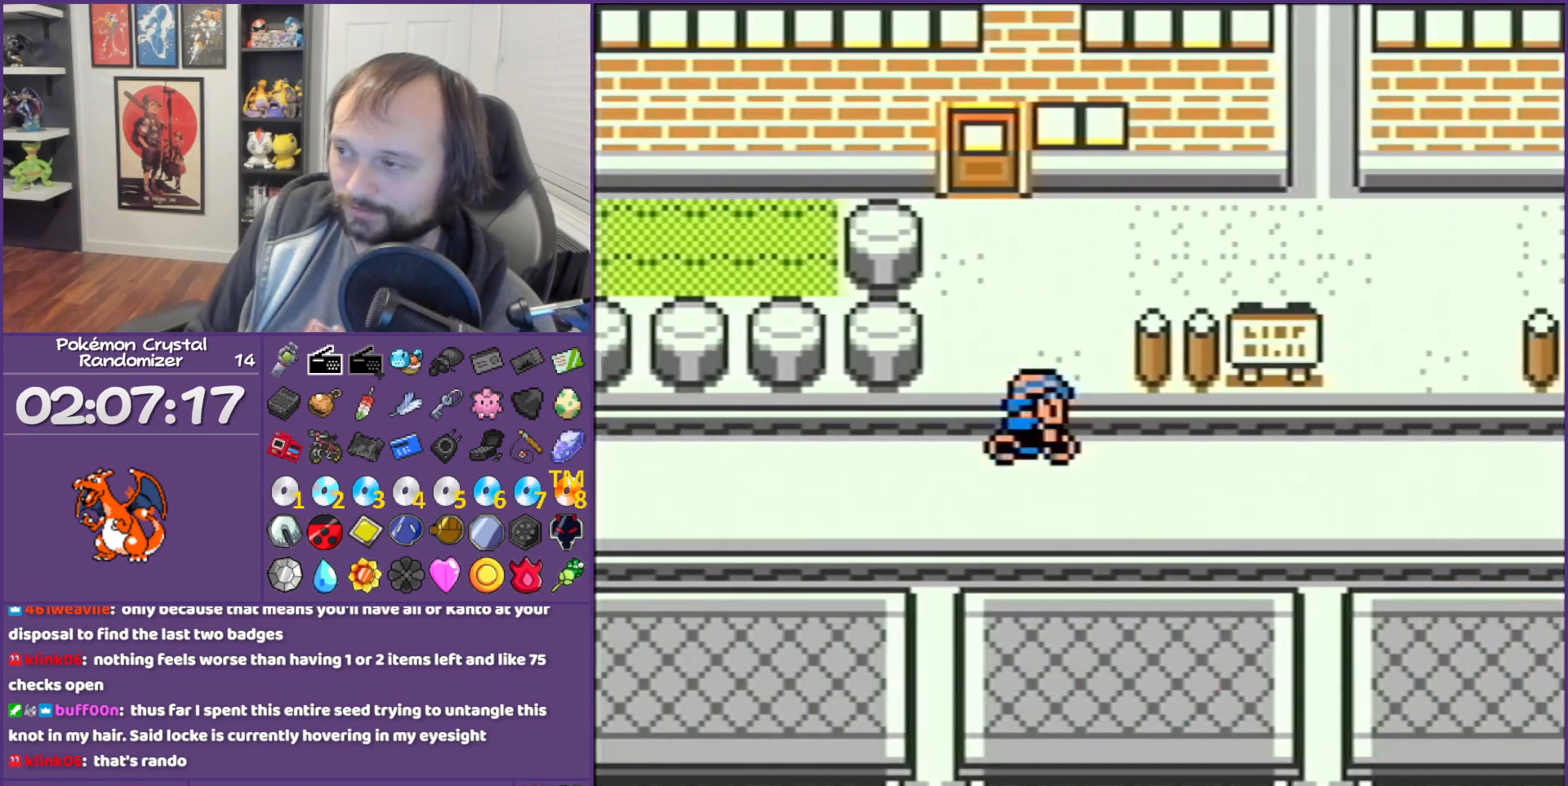
{"buttons": ["DPAD_RIGHT"], "events": []}
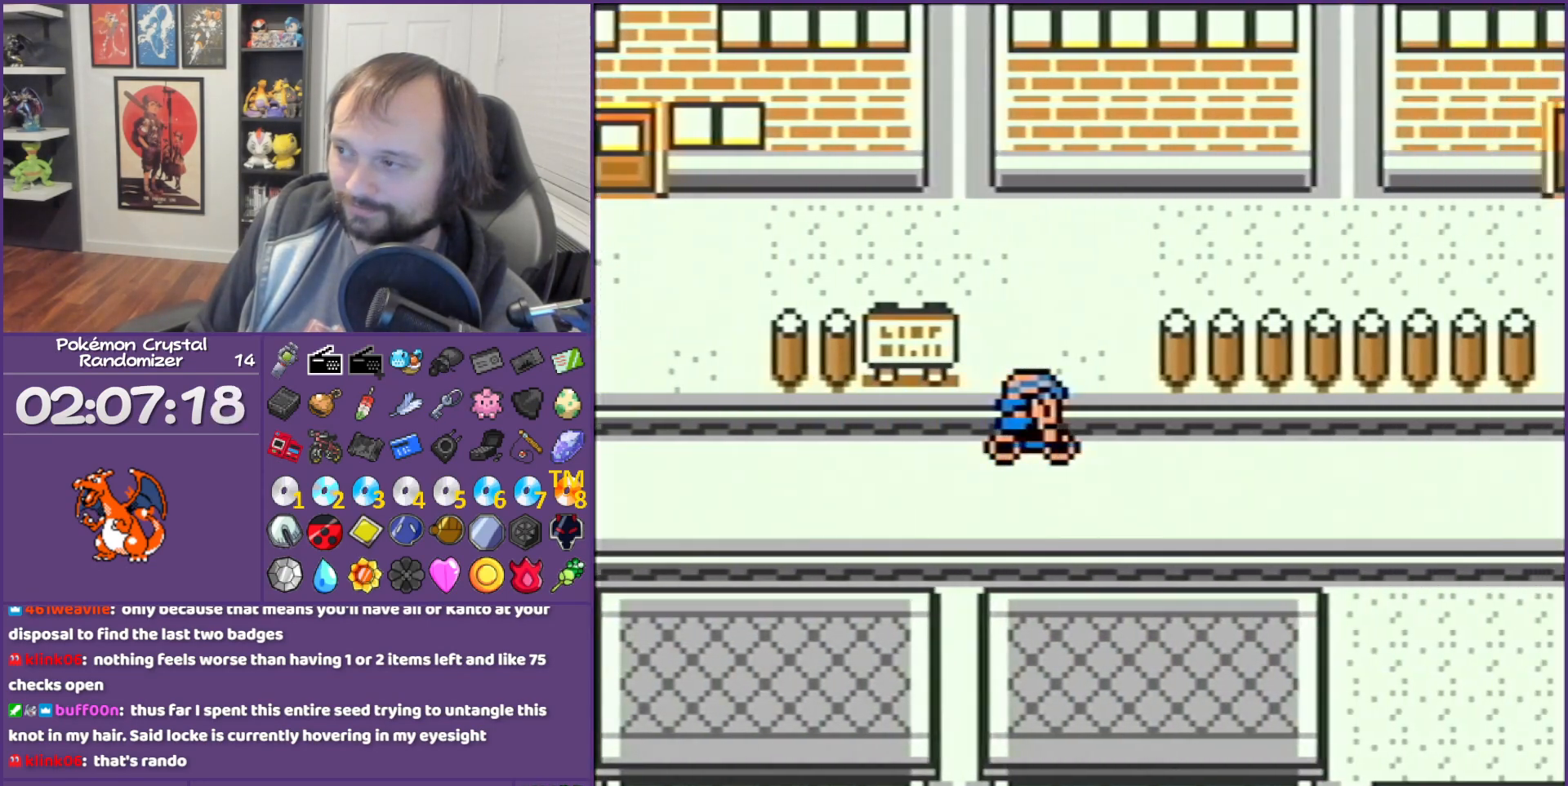
{"buttons": ["DPAD_RIGHT"], "events": []}
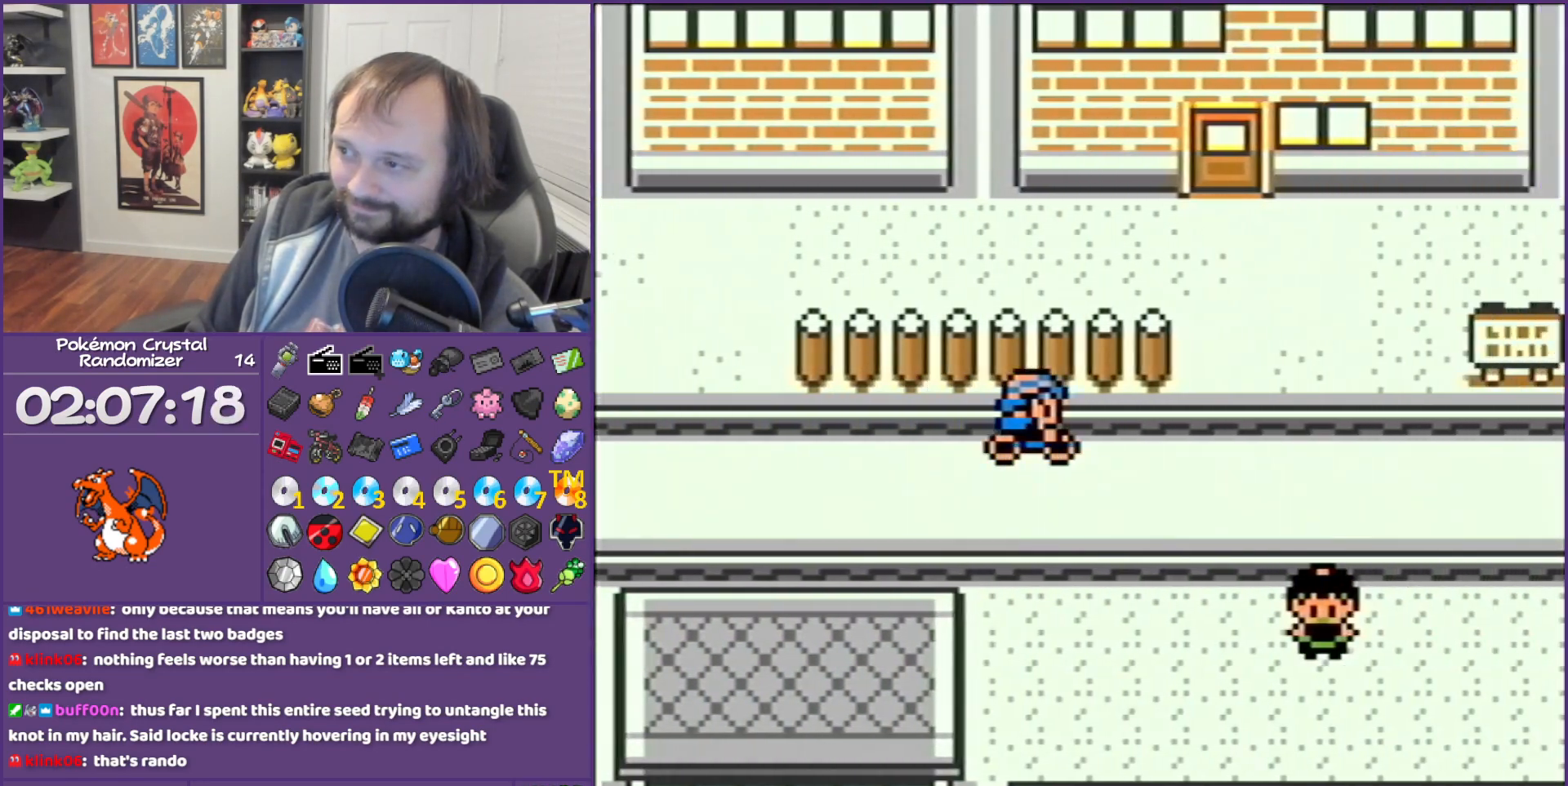
{"buttons": ["DPAD_UP"], "events": [[117, "DPAD_RIGHT", "up"], [117, "DPAD_UP", "down"]]}
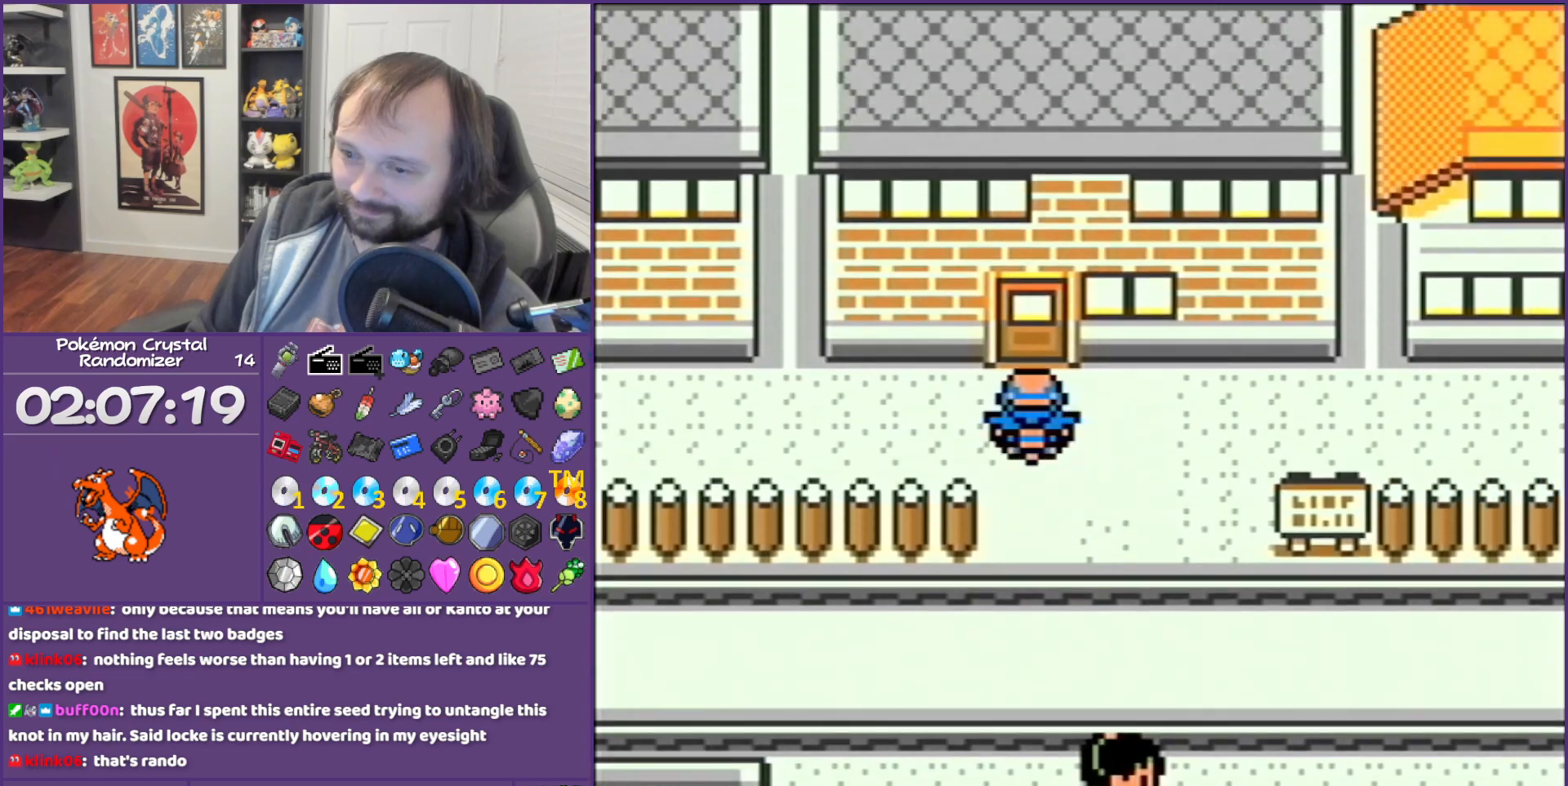
{"buttons": ["DPAD_UP"], "events": []}
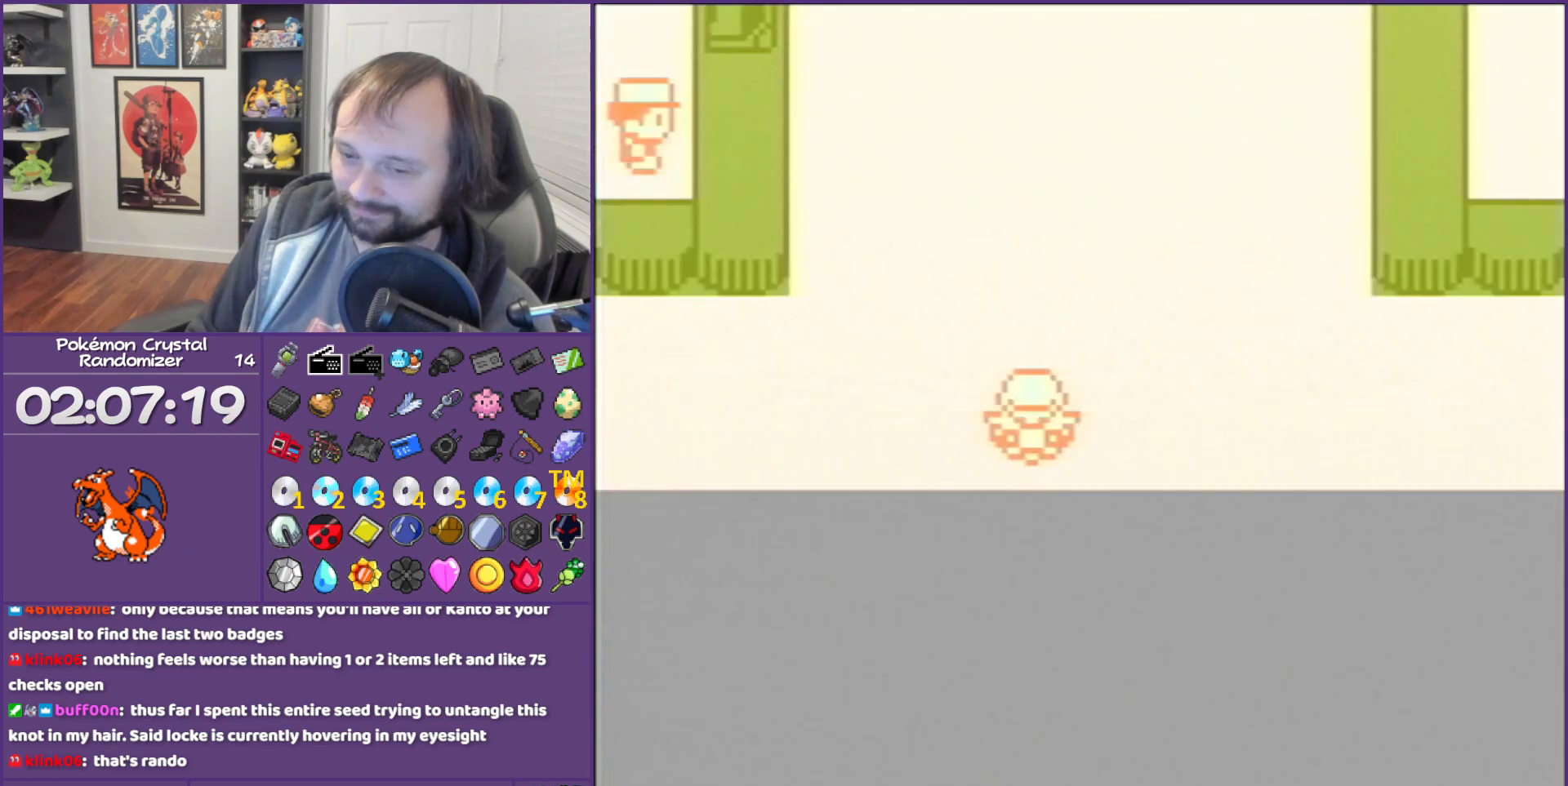
{"buttons": ["DPAD_UP"], "events": []}
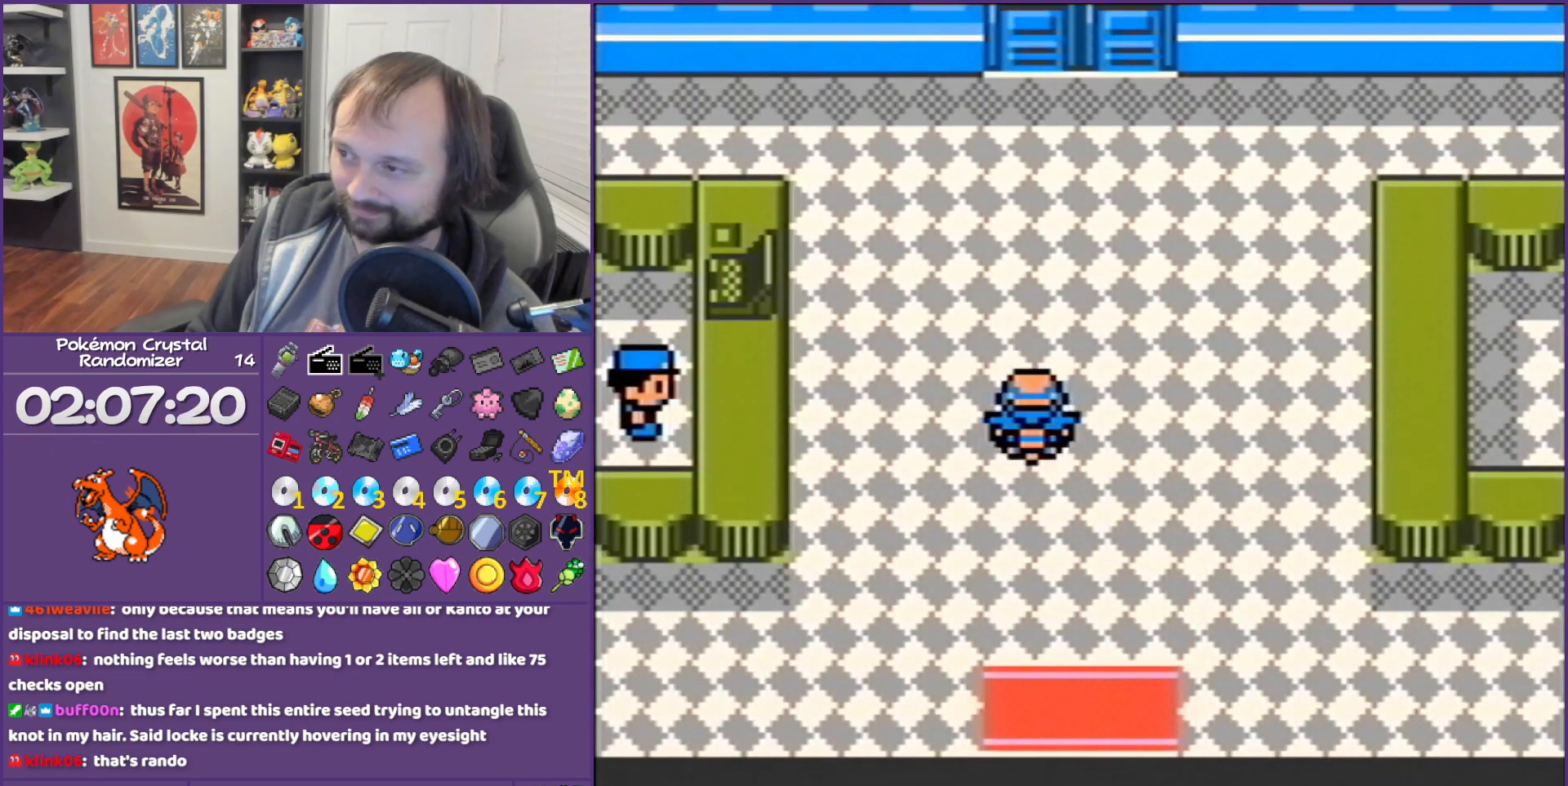
{"buttons": ["DPAD_UP"], "events": []}
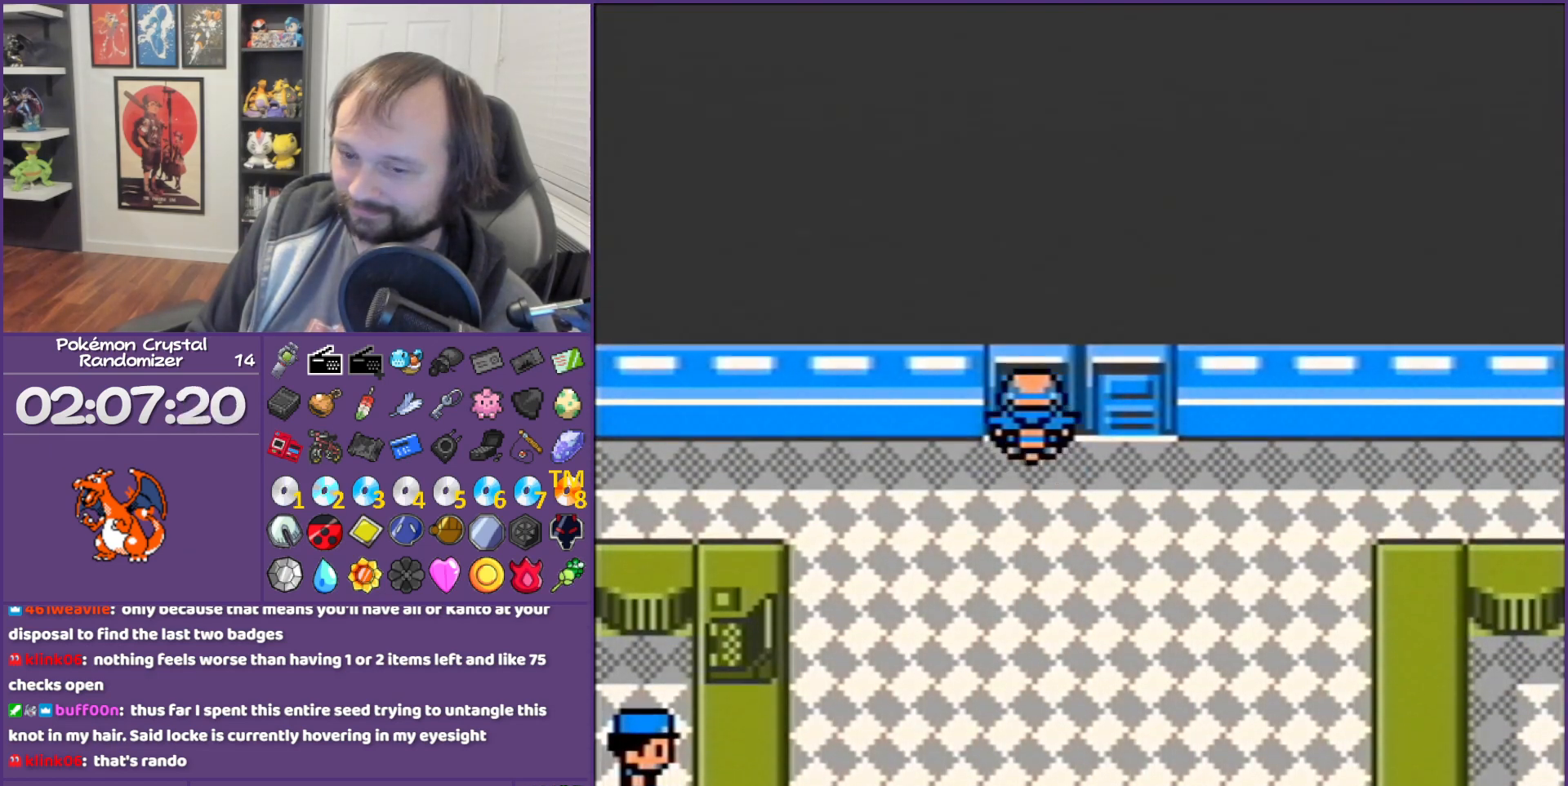
{"buttons": ["DPAD_UP"], "events": [[83, "DPAD_UP", "up"], [483, "DPAD_UP", "down"]]}
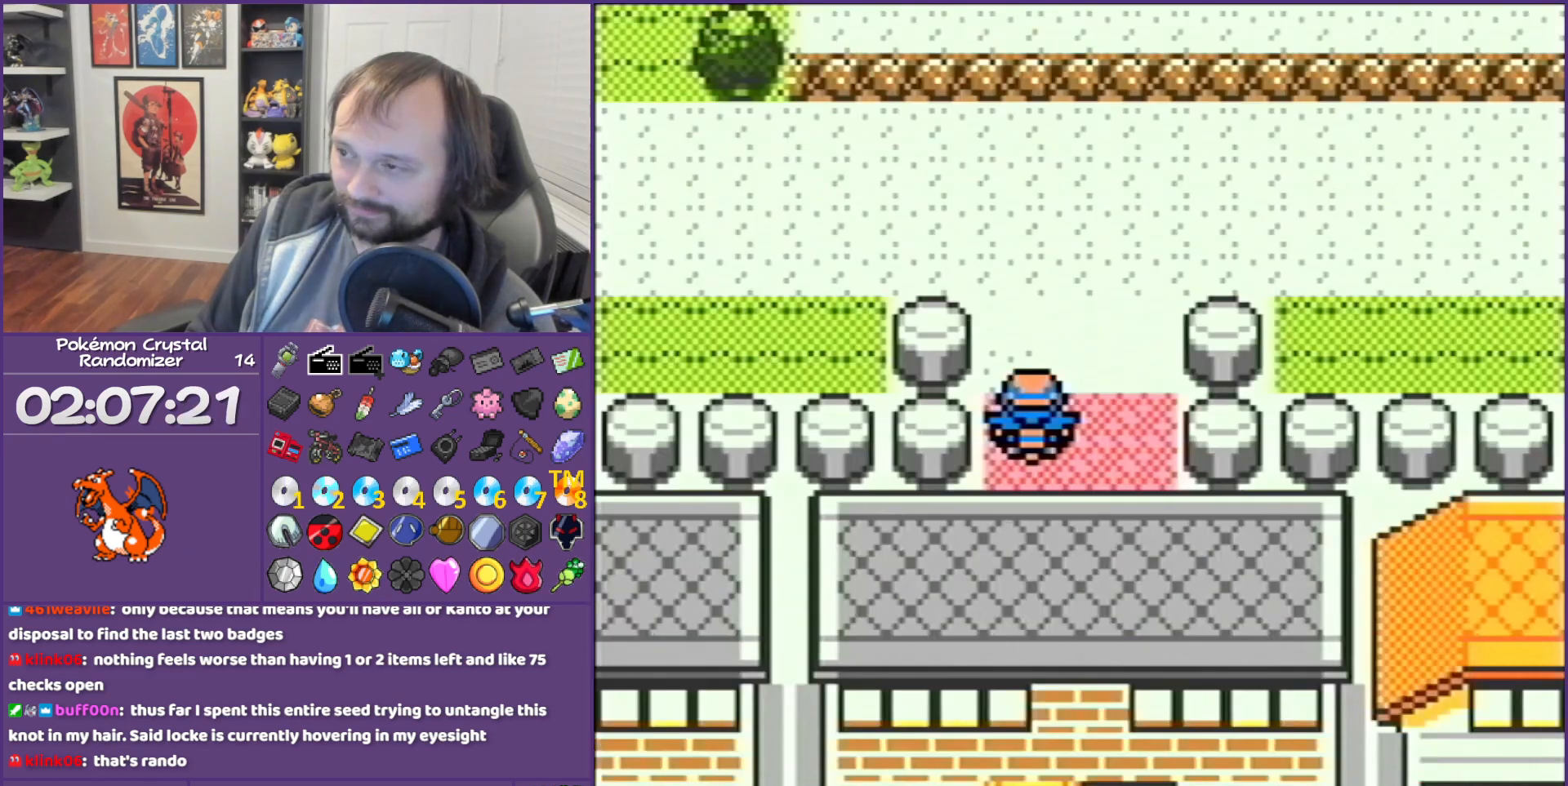
{"buttons": ["DPAD_RIGHT"], "events": [[333, "DPAD_RIGHT", "down"], [333, "DPAD_UP", "up"]]}
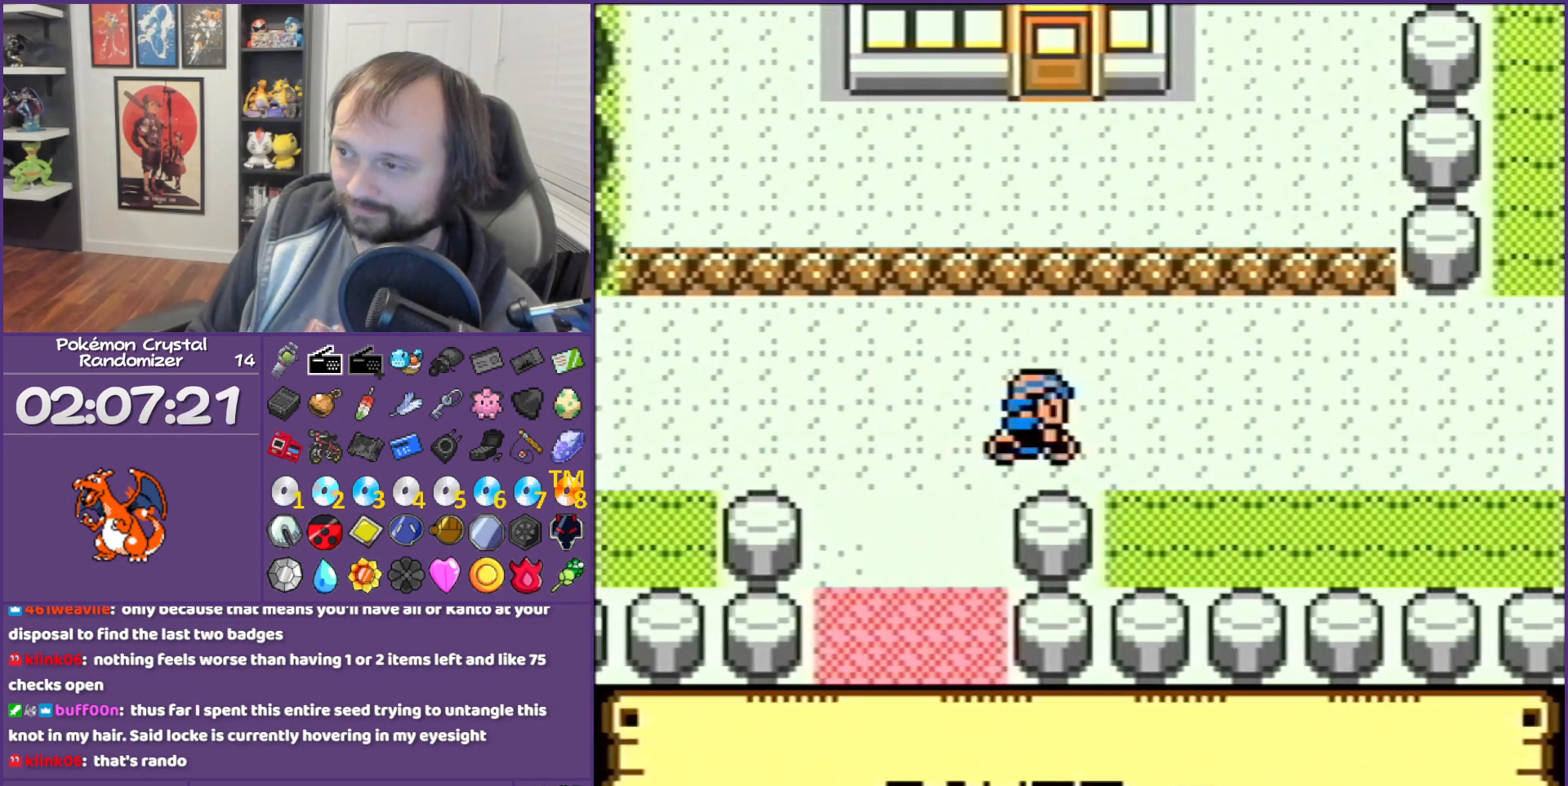
{"buttons": ["DPAD_RIGHT"], "events": []}
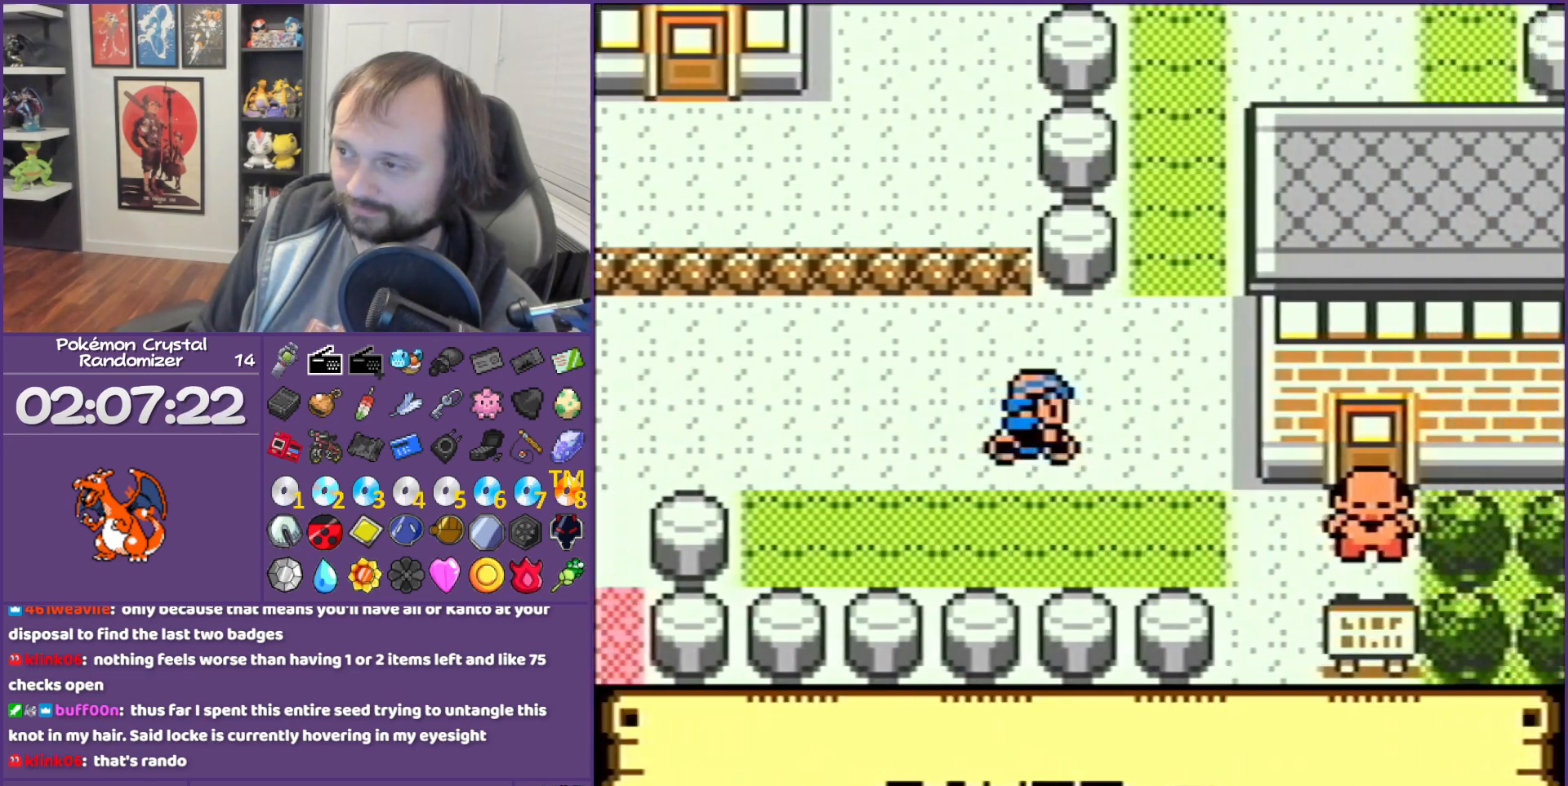
{"buttons": ["DPAD_UP"], "events": [[83, "DPAD_RIGHT", "up"], [83, "DPAD_UP", "down"]]}
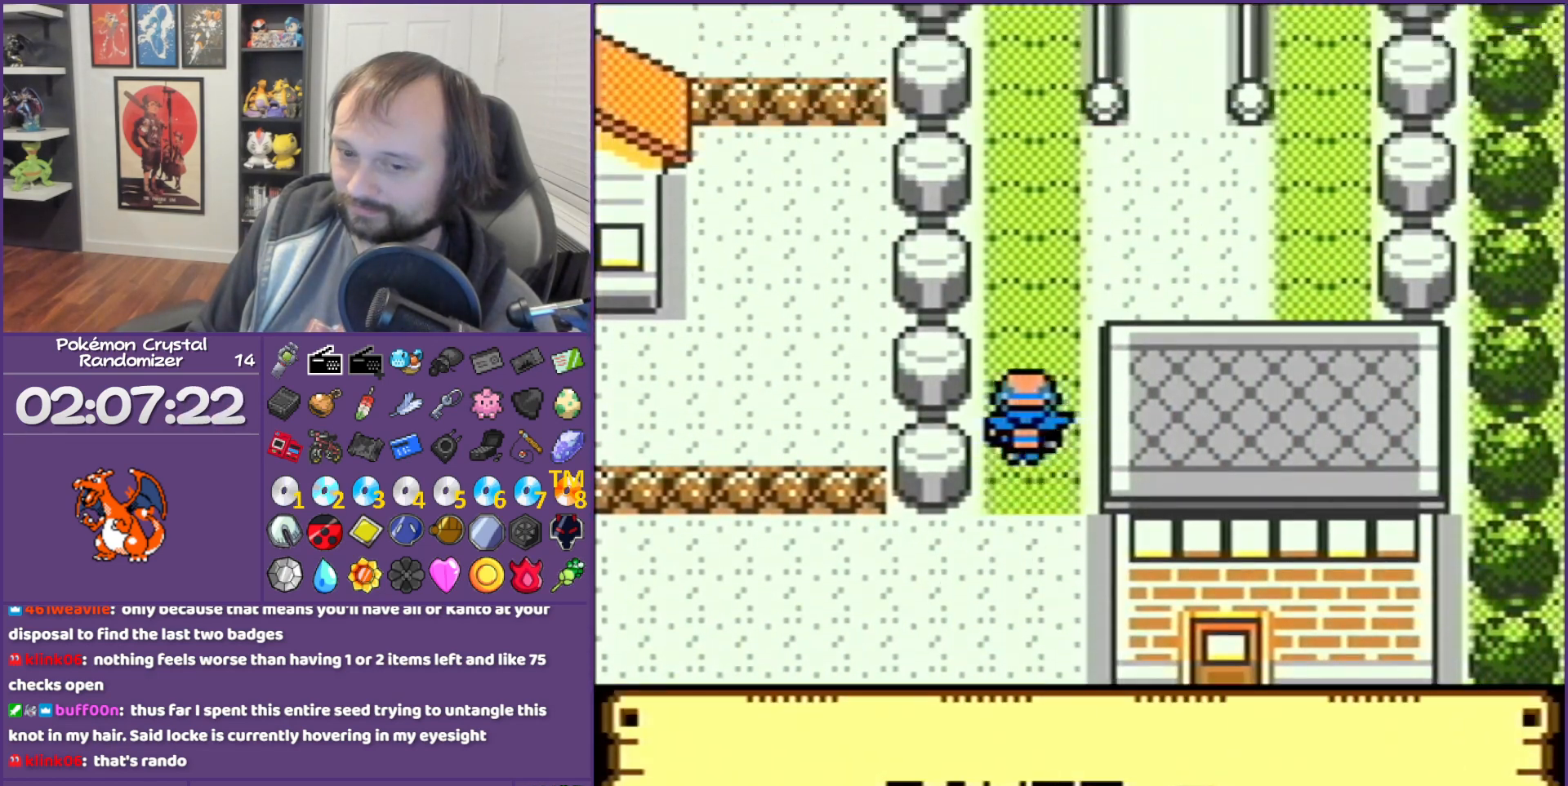
{"buttons": ["DPAD_UP"], "events": []}
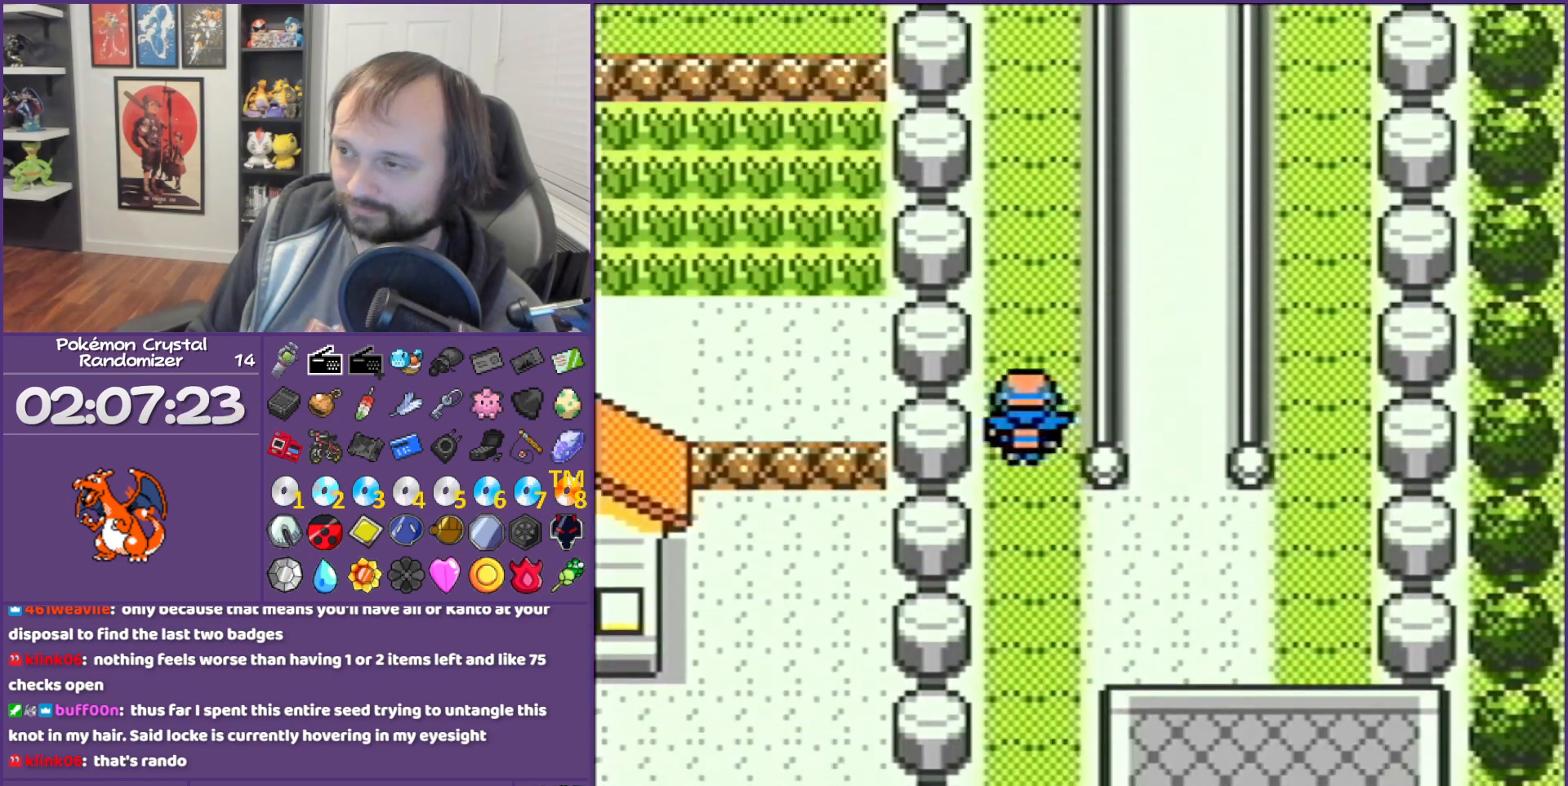
{"buttons": ["DPAD_UP"], "events": []}
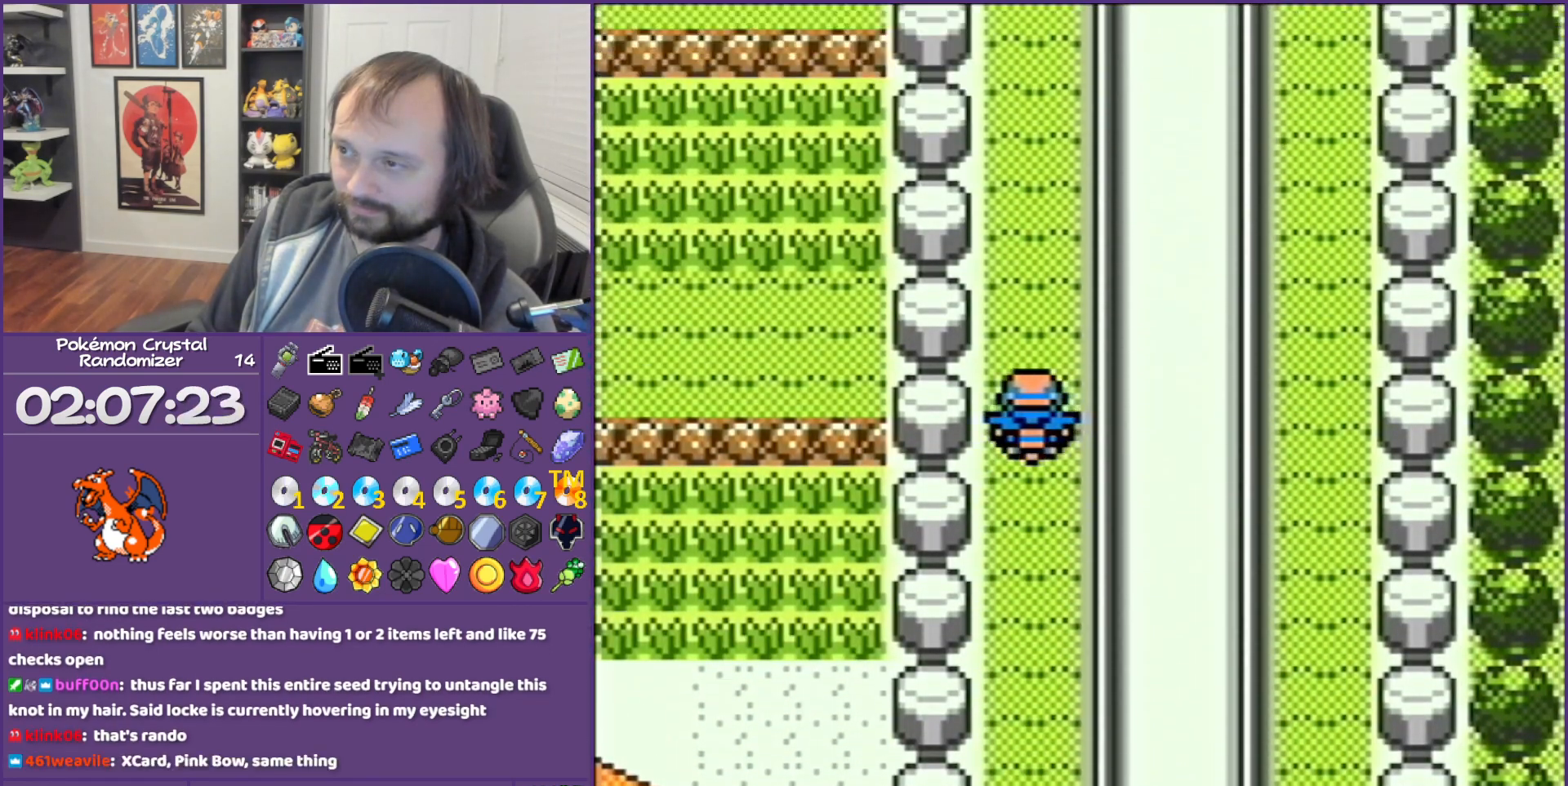
{"buttons": ["DPAD_UP"], "events": [[300, "DPAD_DOWN", "down"], [300, "DPAD_LEFT", "down"], [300, "DPAD_UP", "up"], [300, "L1", "down"], [300, "R1", "down"], [300, "SELECT", "down"], [383, "DPAD_DOWN", "up"], [383, "DPAD_LEFT", "up"], [383, "DPAD_UP", "down"], [383, "L1", "up"], [383, "R1", "up"], [383, "SELECT", "up"]]}
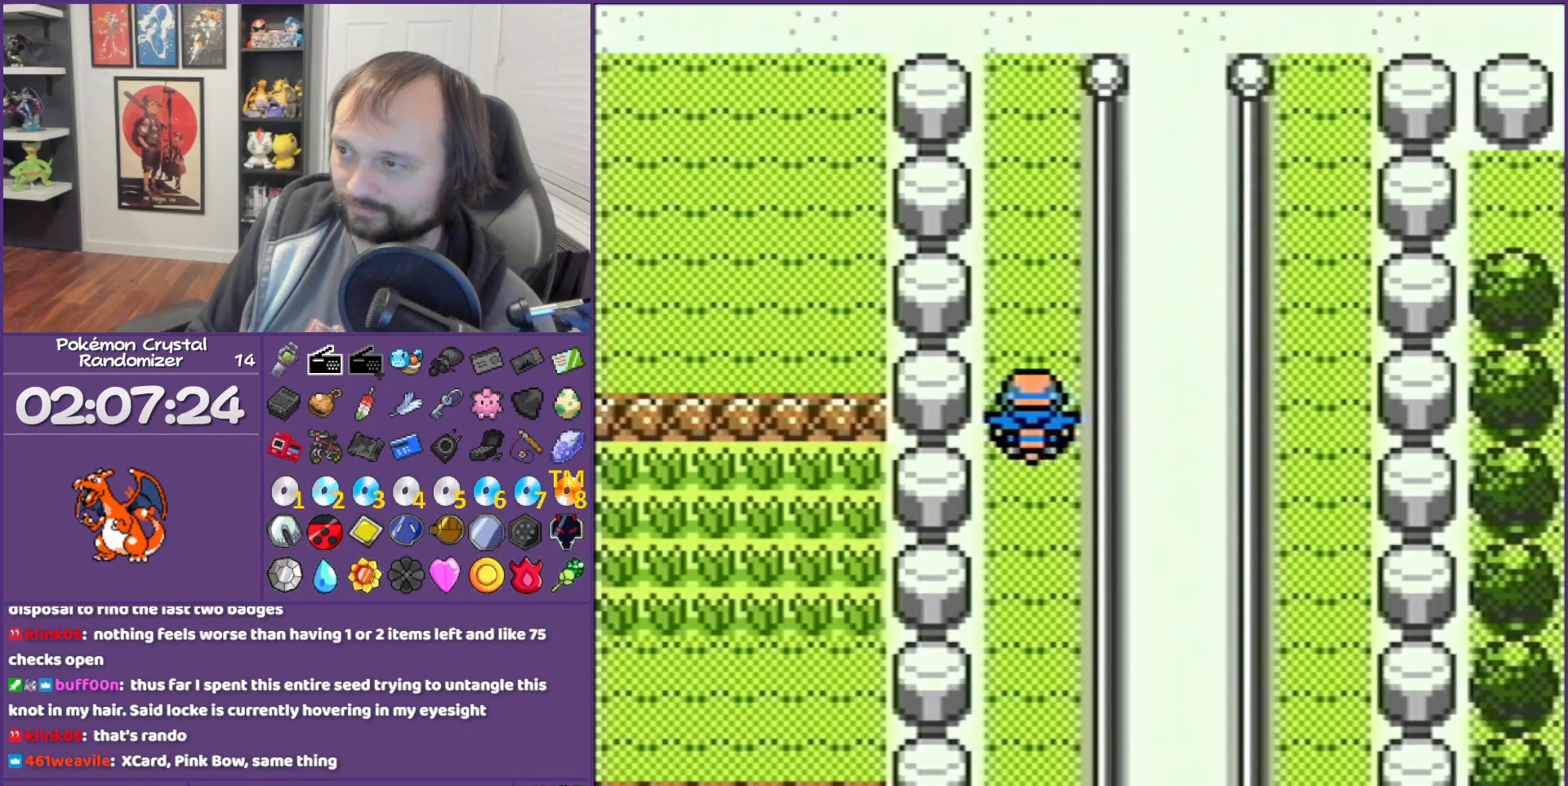
{"buttons": ["DPAD_UP"], "events": []}
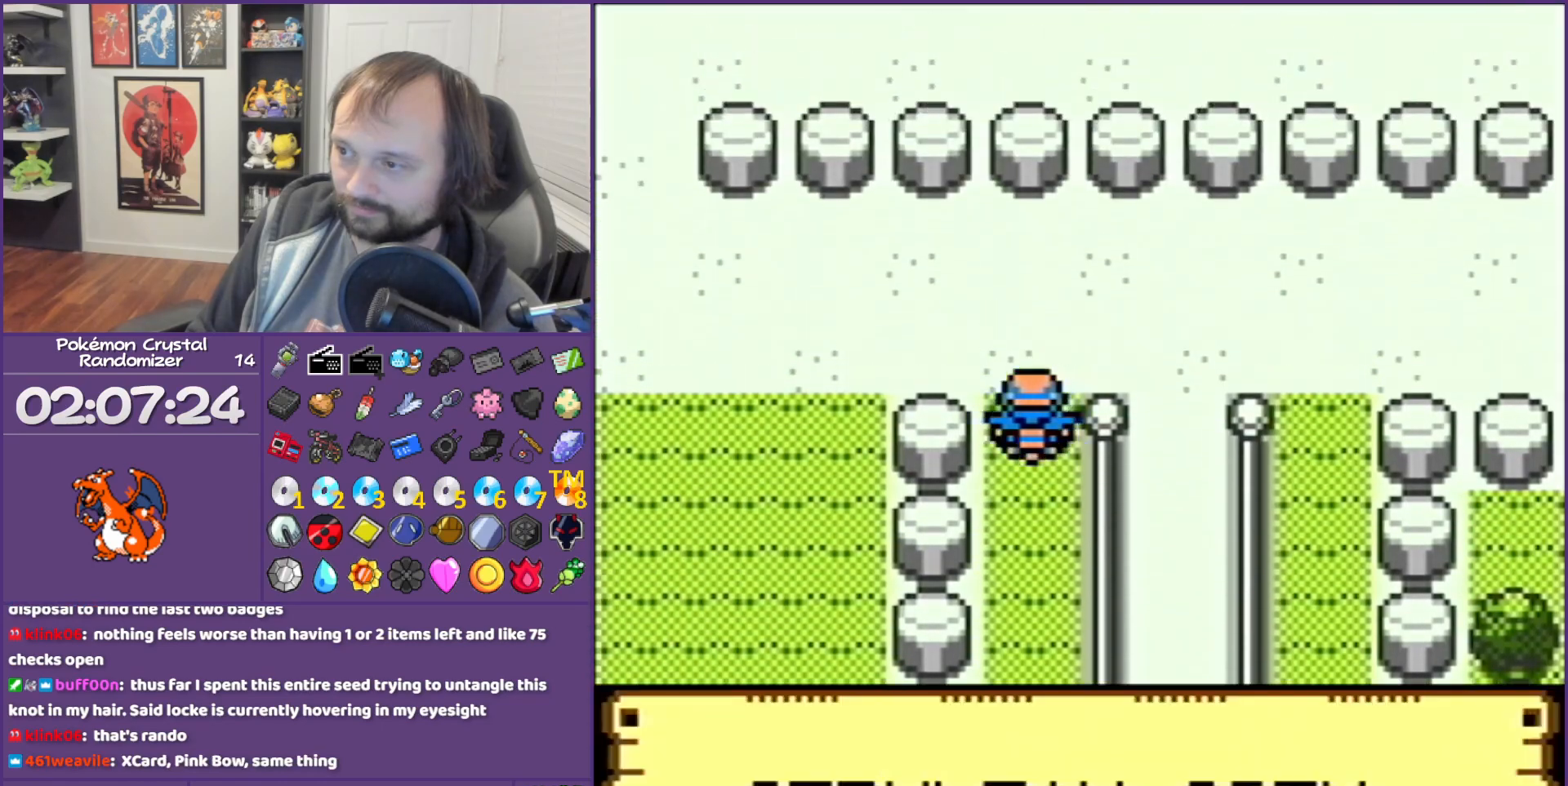
{"buttons": ["DPAD_DOWN"], "events": [[100, "DPAD_LEFT", "down"], [100, "DPAD_UP", "up"], [450, "DPAD_DOWN", "down"], [450, "DPAD_LEFT", "up"]]}
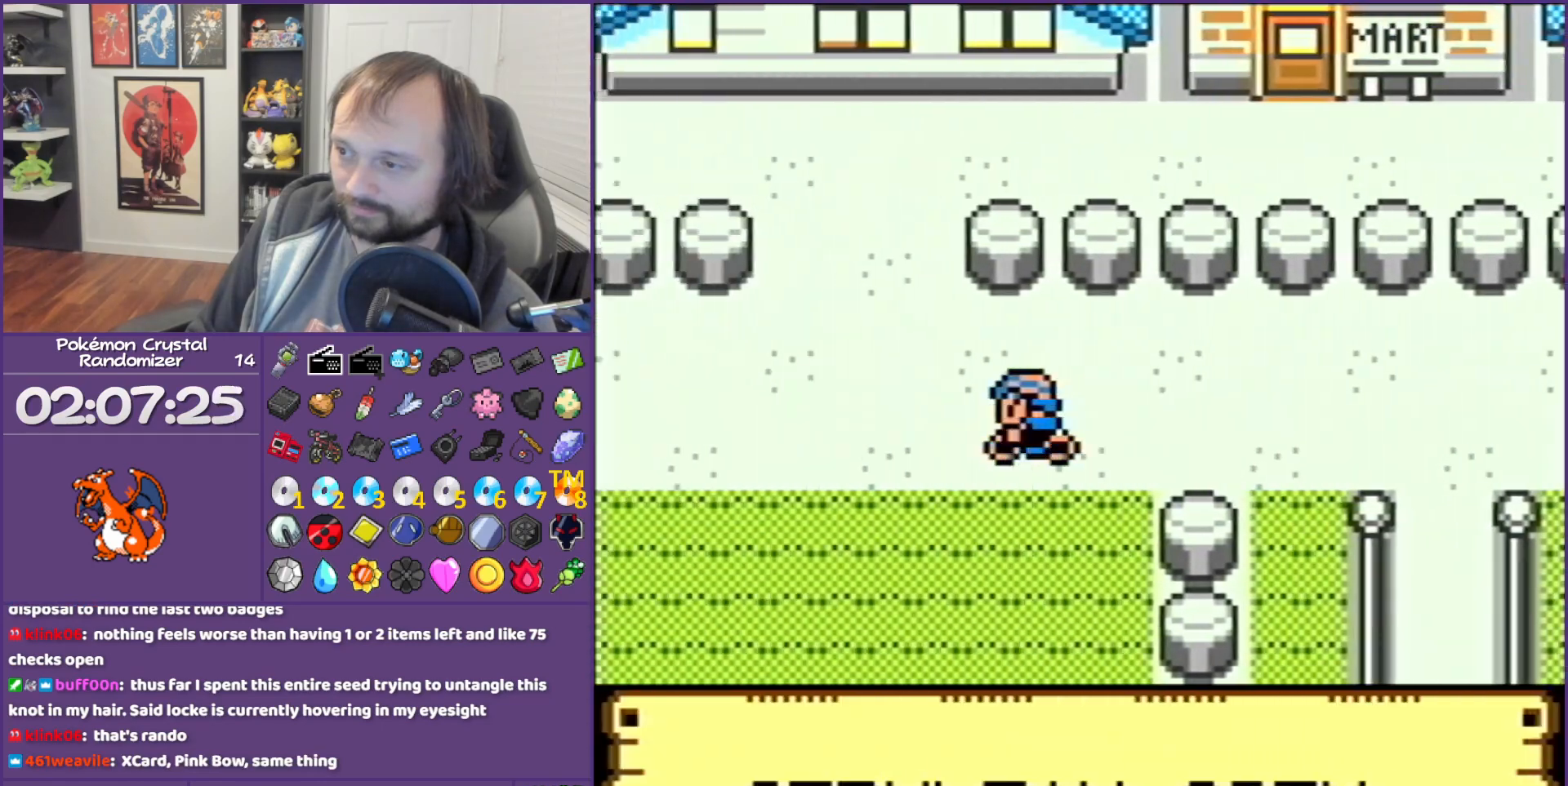
{"buttons": ["DPAD_DOWN"], "events": []}
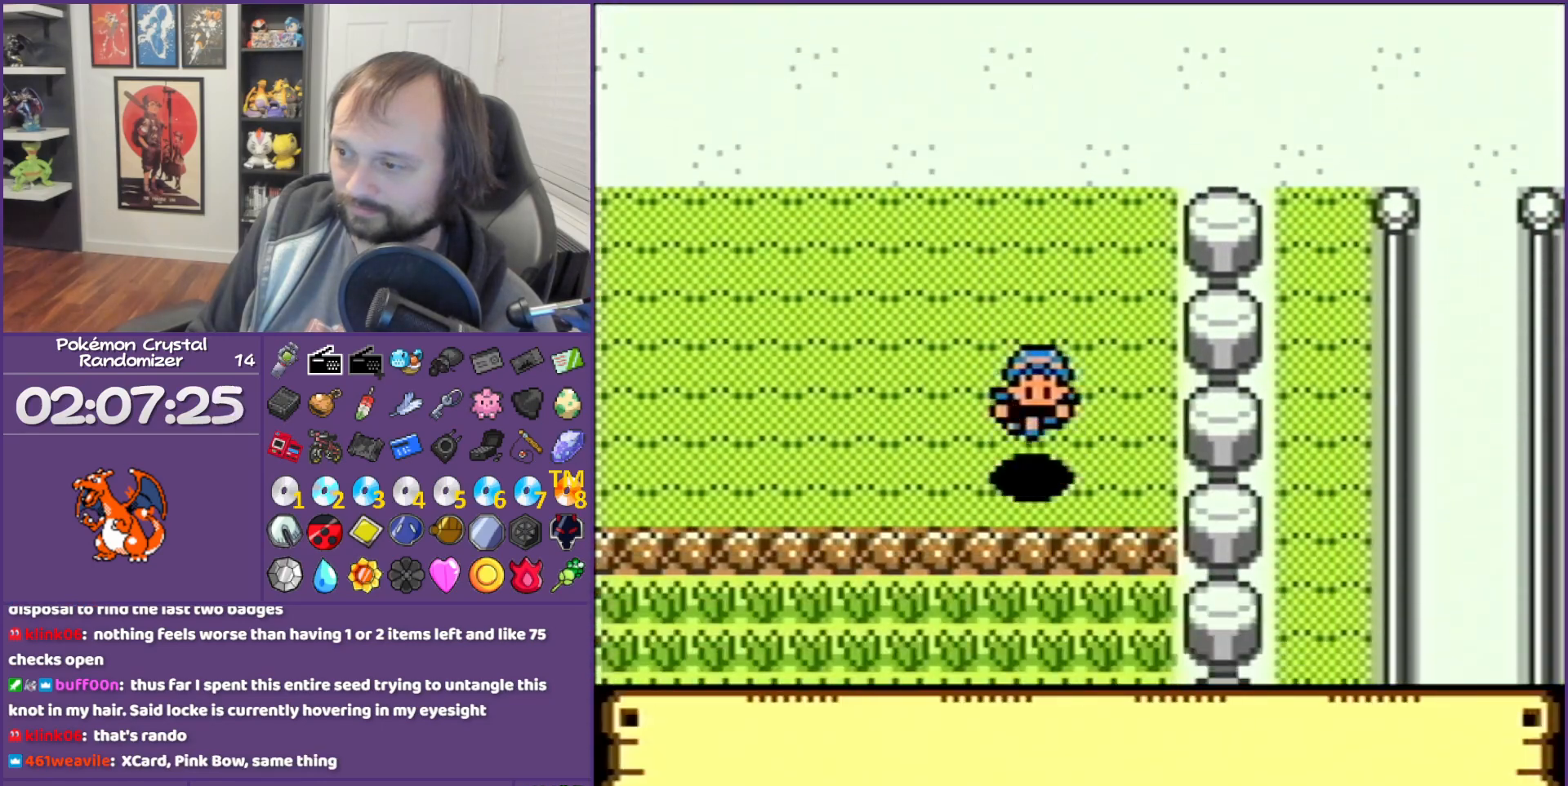
{"buttons": ["DPAD_DOWN"], "events": []}
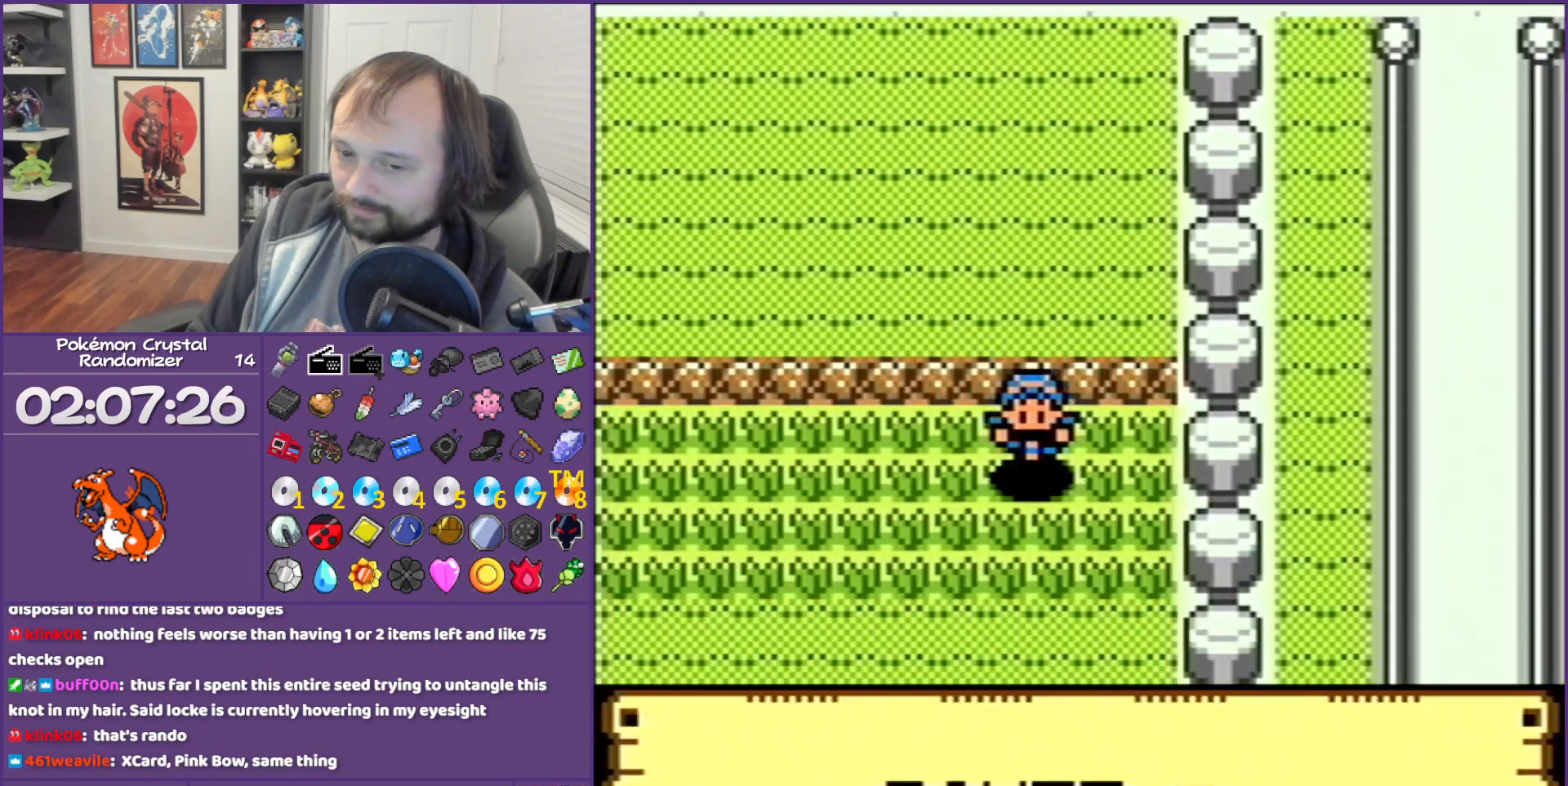
{"buttons": ["DPAD_DOWN"], "events": []}
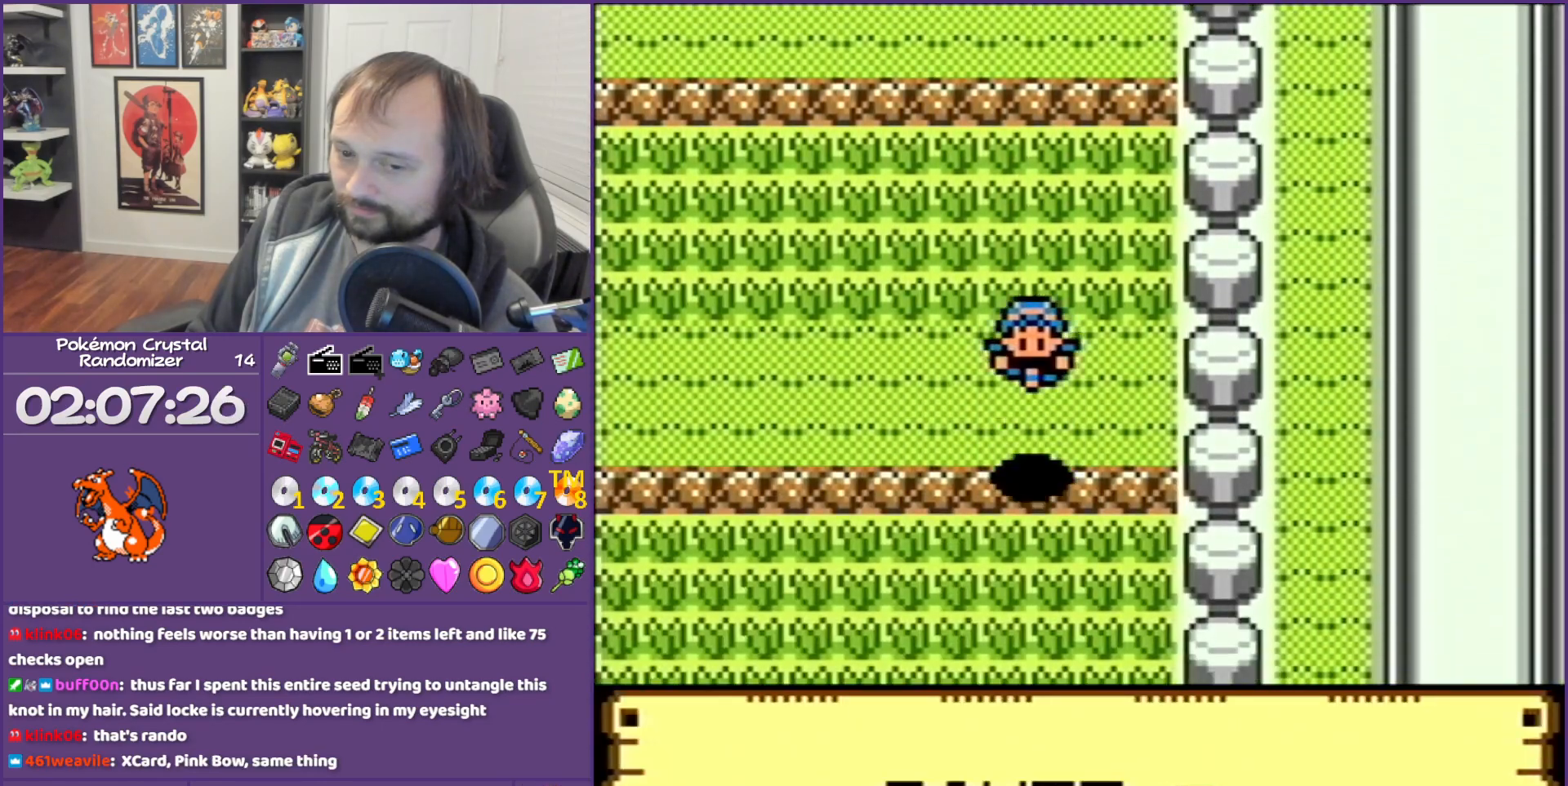
{"buttons": ["DPAD_DOWN"], "events": []}